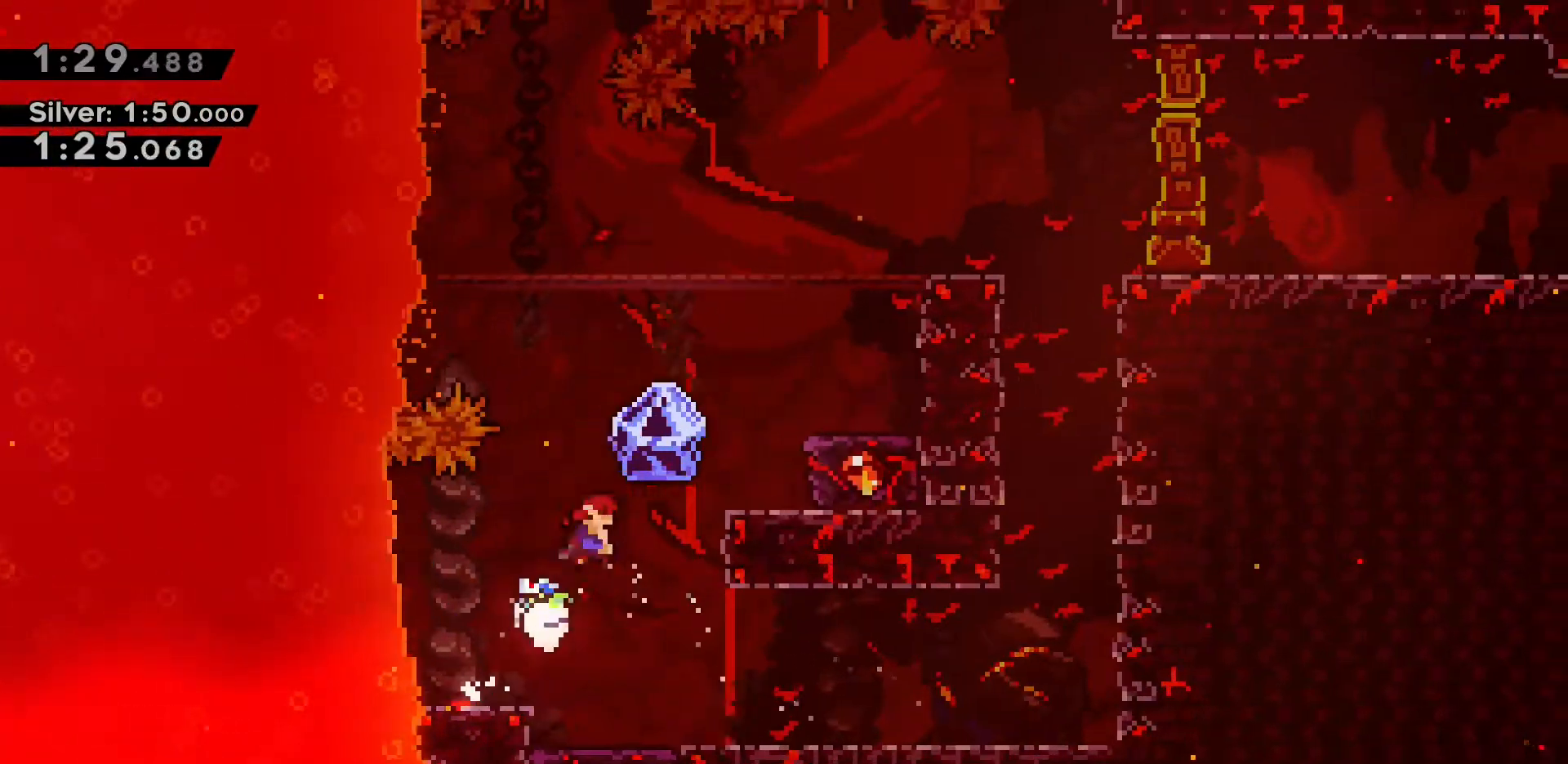
Gameplay with keyboard; each line is a JSON object with the keys held at the frame after it. "events" lists presses ("down") and releases ("up") of "a", "d", "dash", "demo", "grab", "jump", "jump2", "s" and "w" between this image and that frame as [ms after this image, input, new state], when the widget could be followed in between. No other keys are recorded. Mouse input is not recorded. Key names are as the overlay labels them; some are game actions (e.g. jump) rather than physical keys.
{"keys": ["d", "grab", "jump2", "w"], "events": [[67, "dash", "down"], [67, "grab", "down"], [317, "dash", "up"]]}
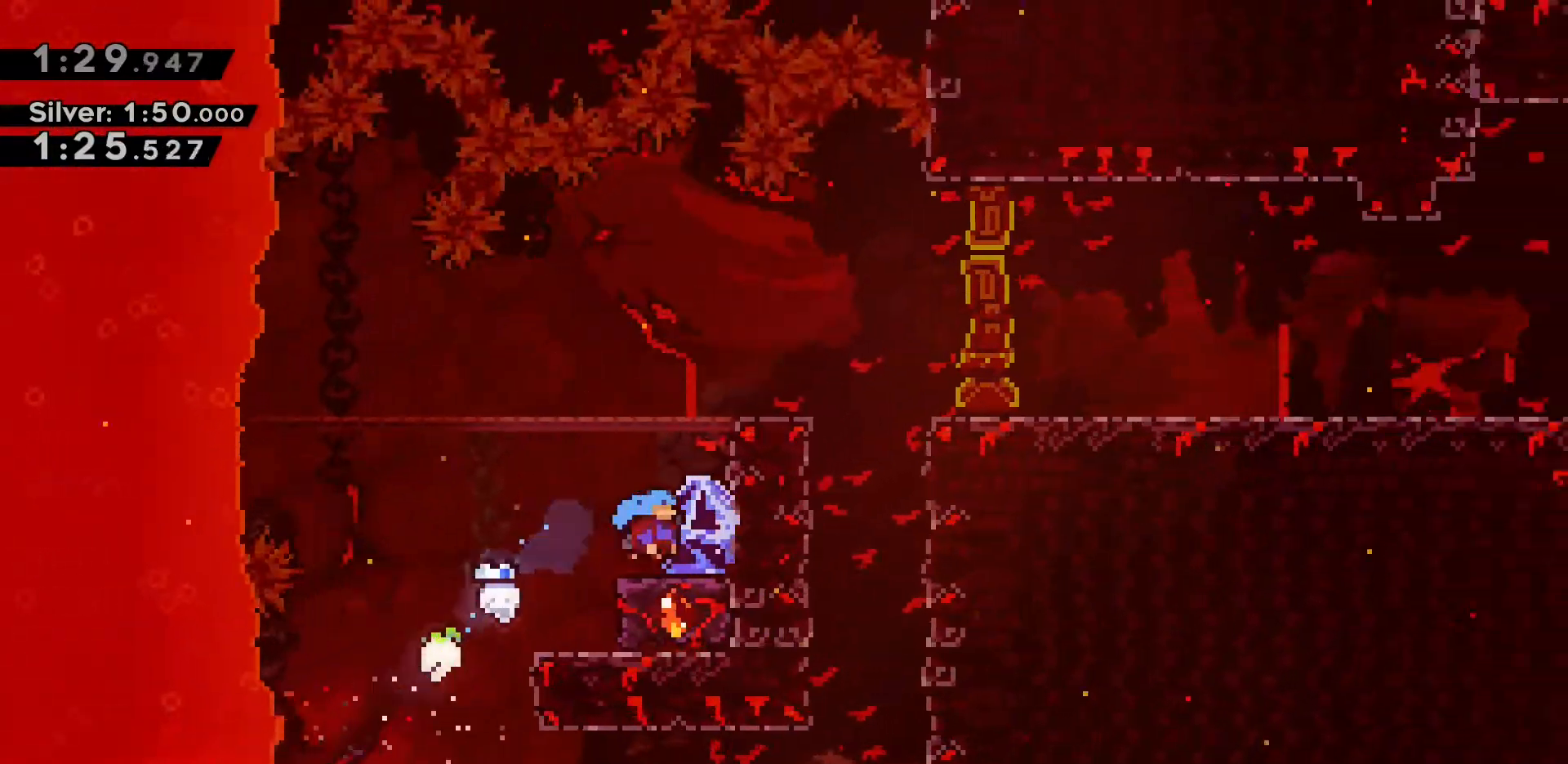
{"keys": ["grab"], "events": [[83, "jump2", "up"], [183, "d", "up"], [183, "w", "up"]]}
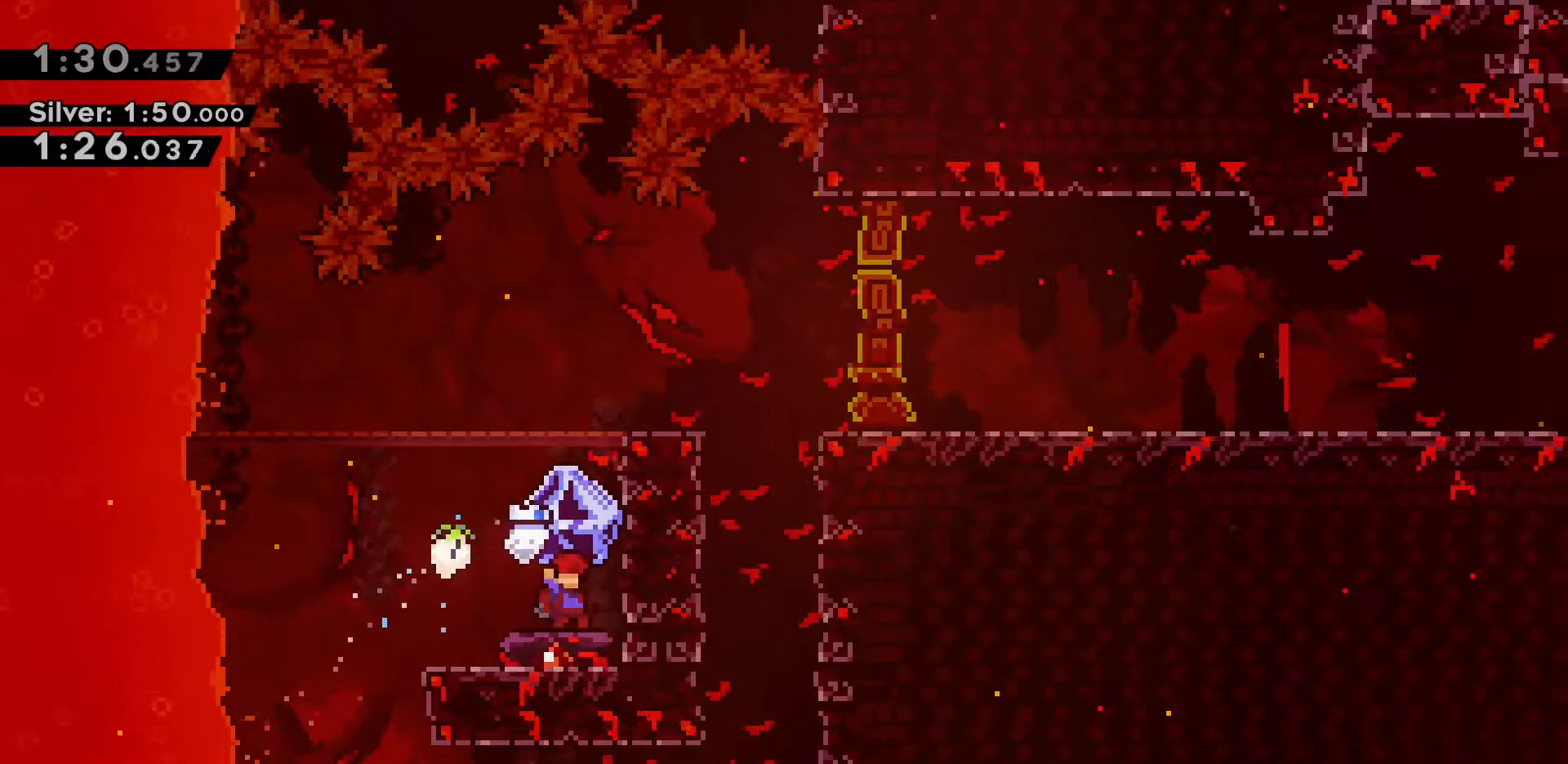
{"keys": ["grab"], "events": [[183, "jump2", "down"], [233, "jump2", "up"]]}
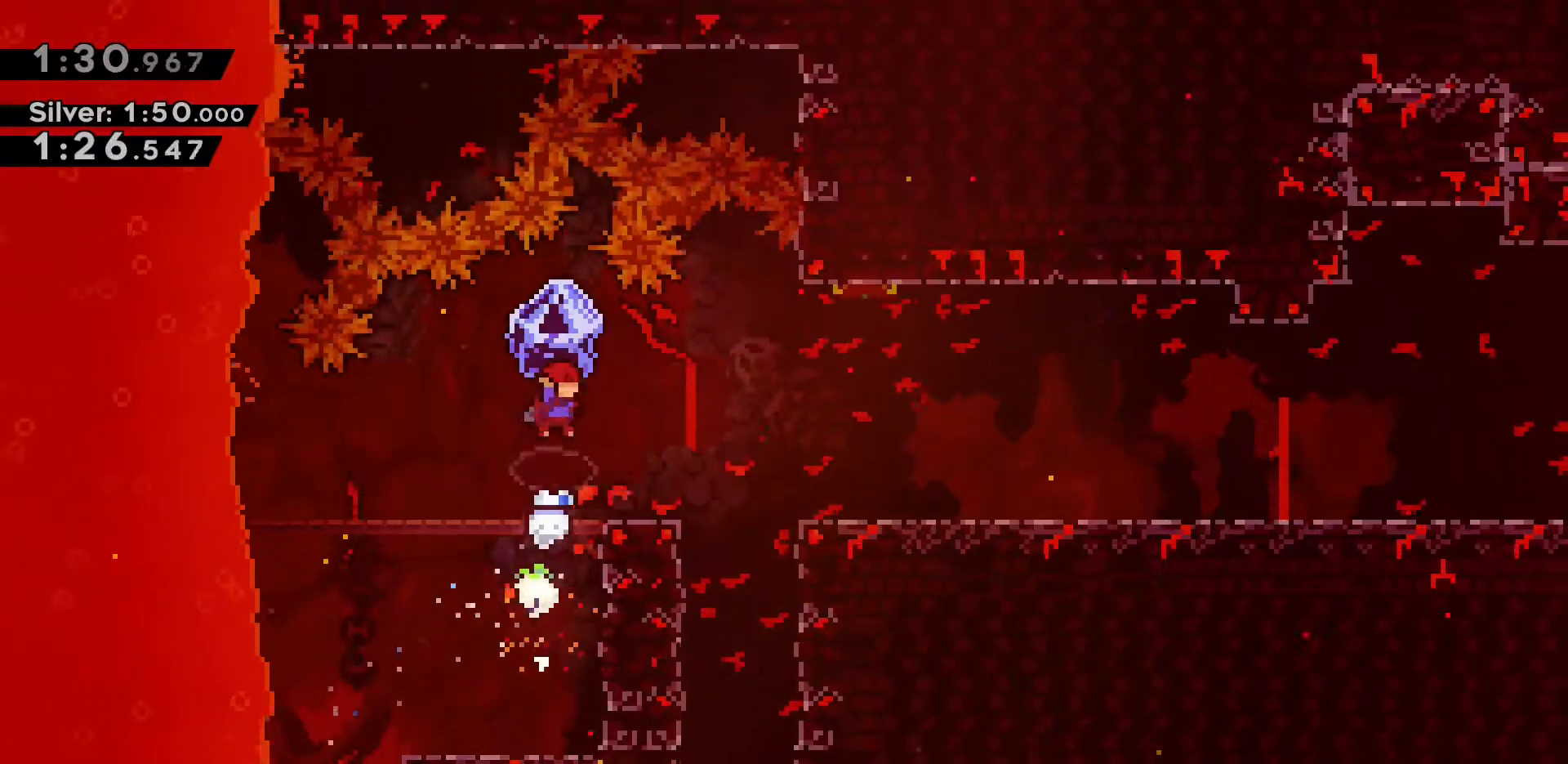
{"keys": ["d", "grab"], "events": [[167, "d", "down"]]}
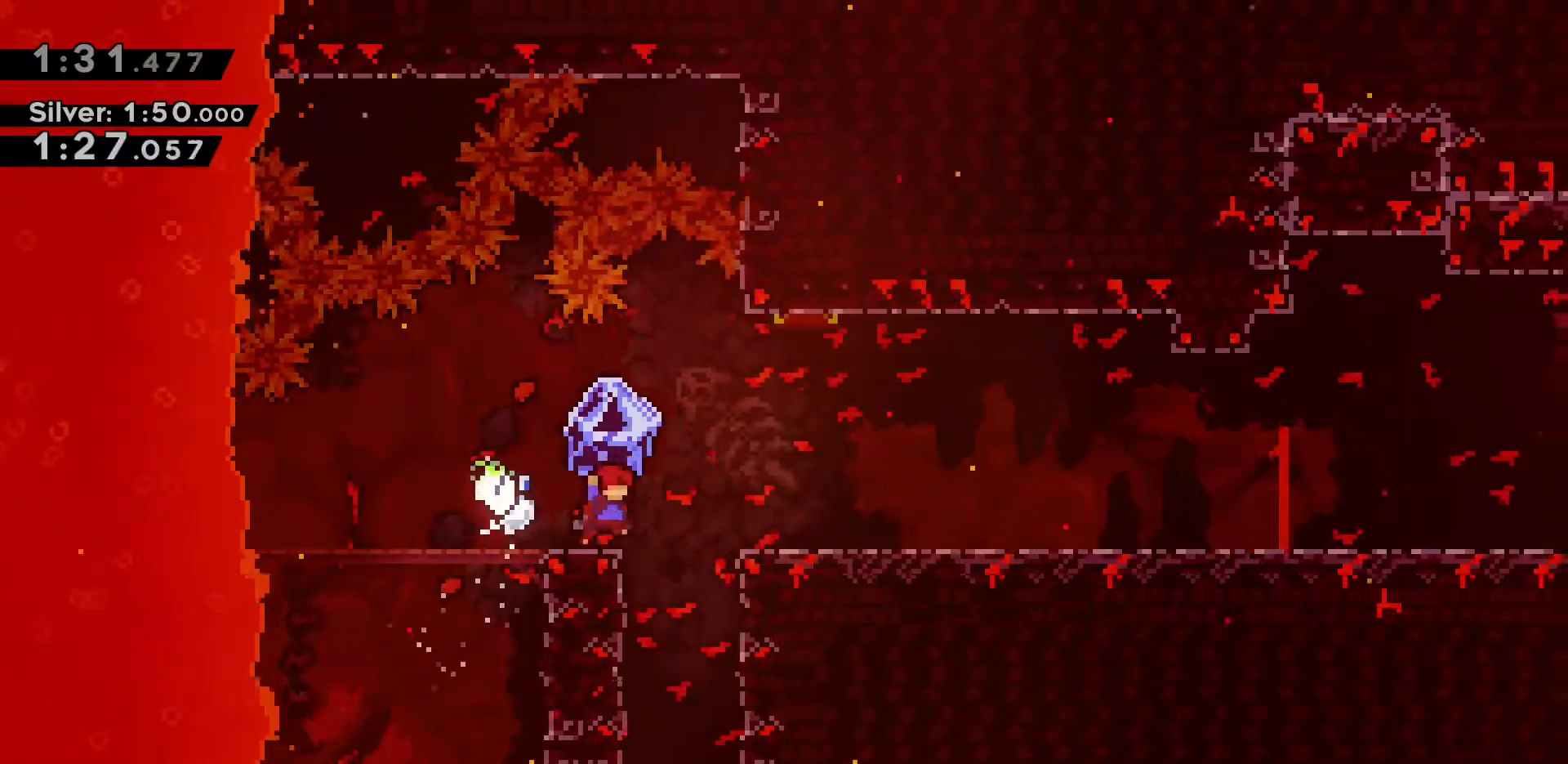
{"keys": ["d", "grab"], "events": [[33, "jump2", "down"], [133, "jump2", "up"]]}
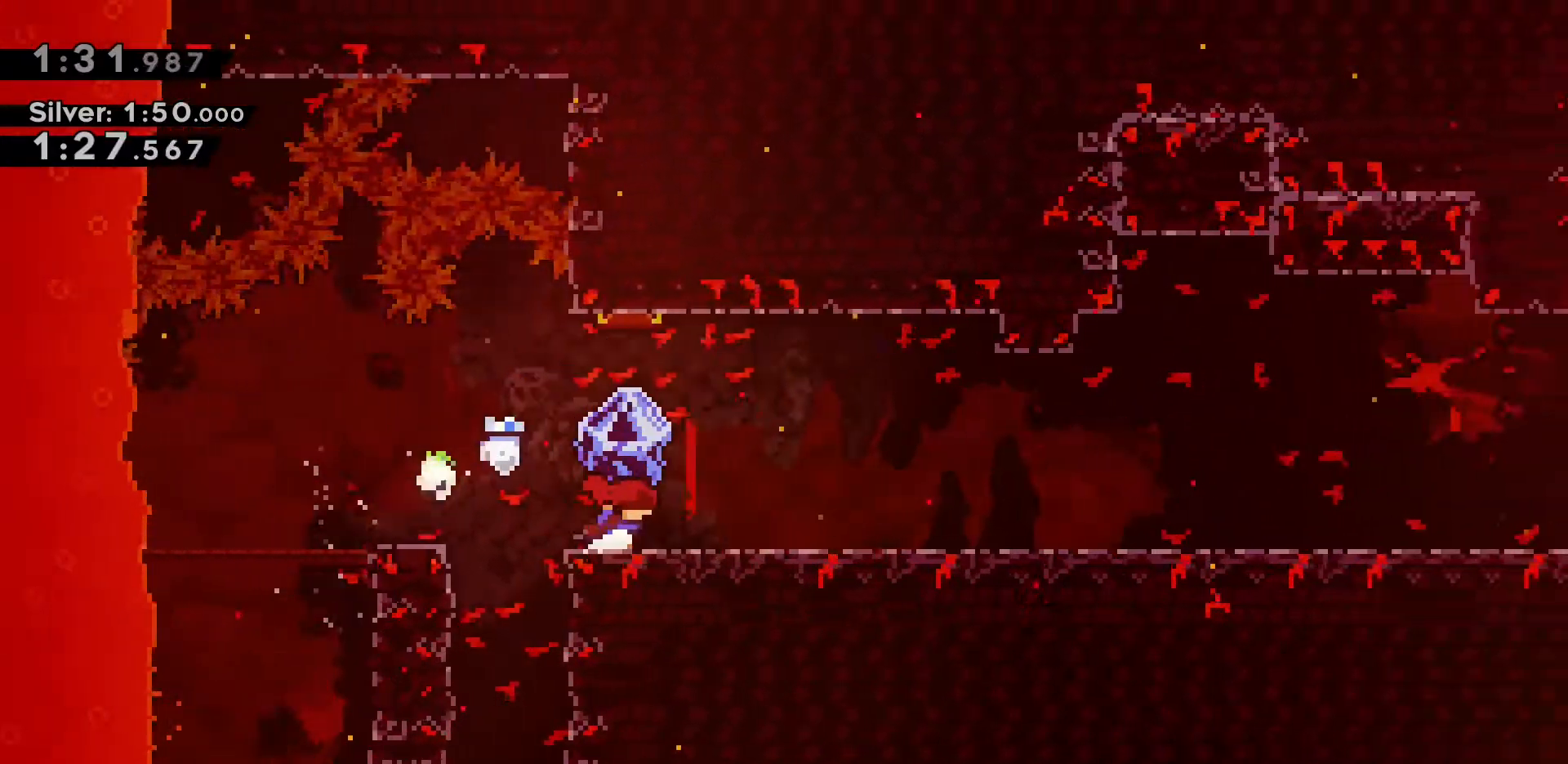
{"keys": ["d", "grab"], "events": []}
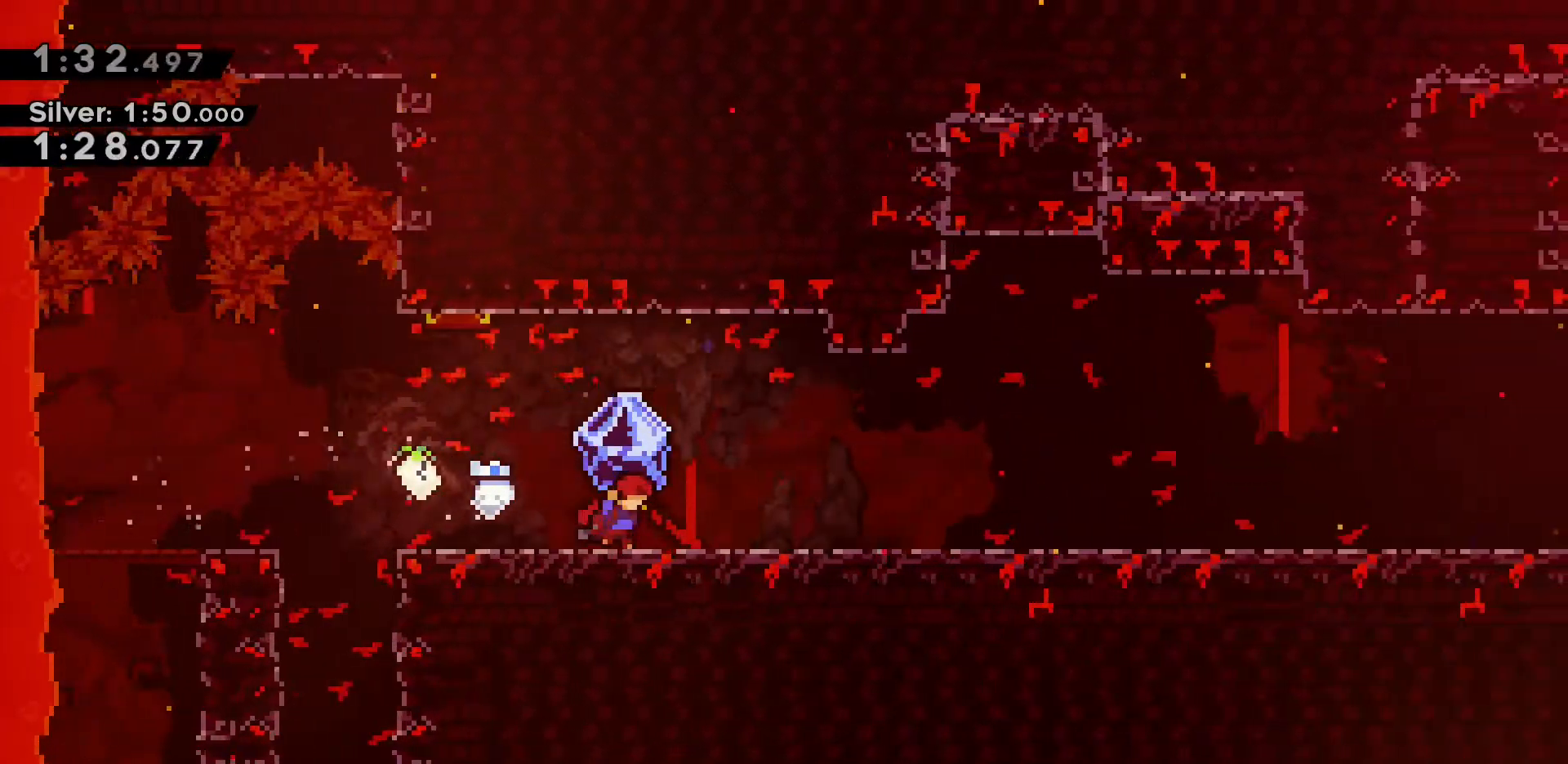
{"keys": ["d", "dash"], "events": [[300, "grab", "up"], [500, "dash", "down"]]}
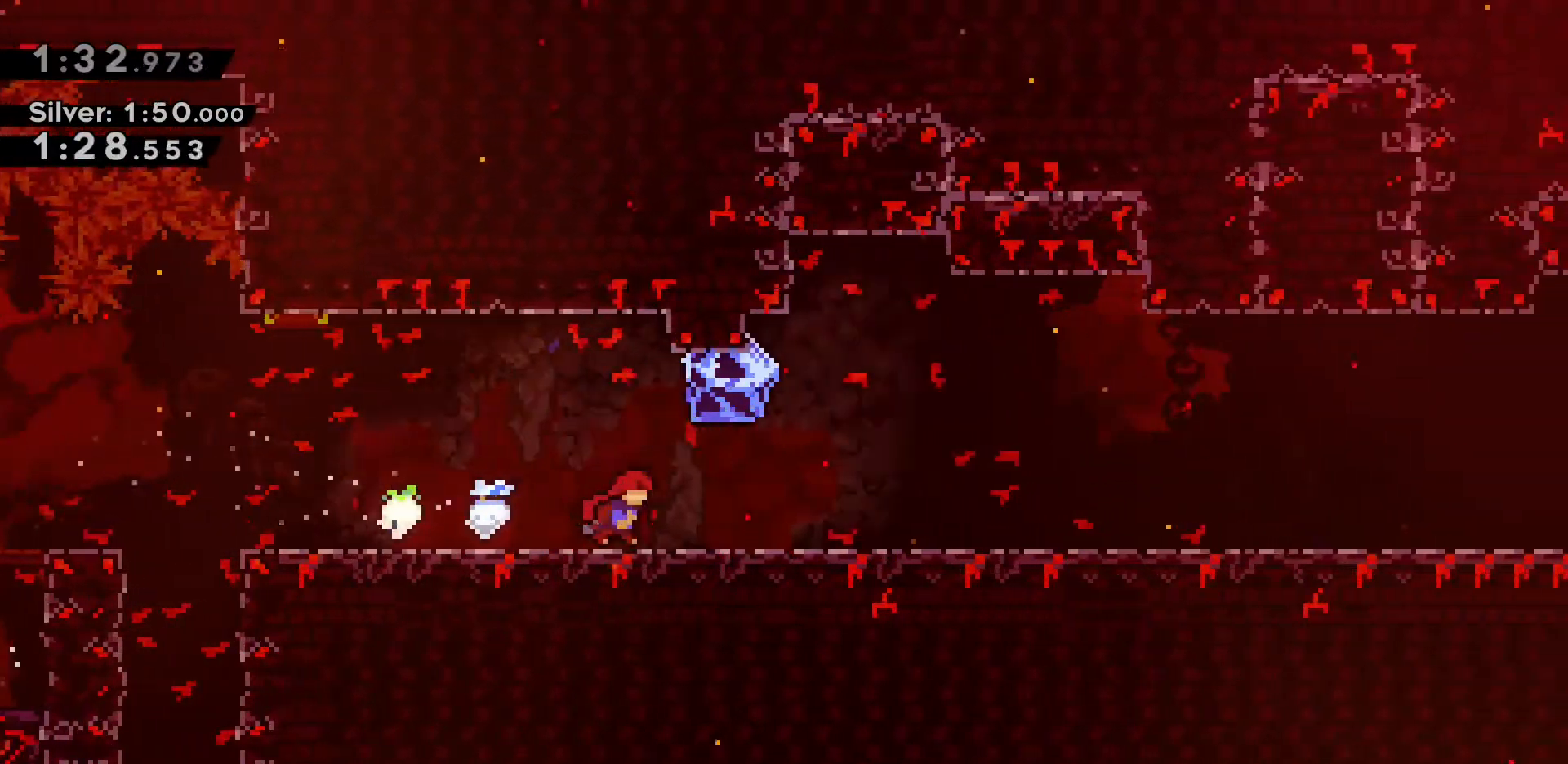
{"keys": ["d", "grab"], "events": [[183, "dash", "up"], [233, "grab", "down"], [467, "d", "up"], [500, "d", "down"]]}
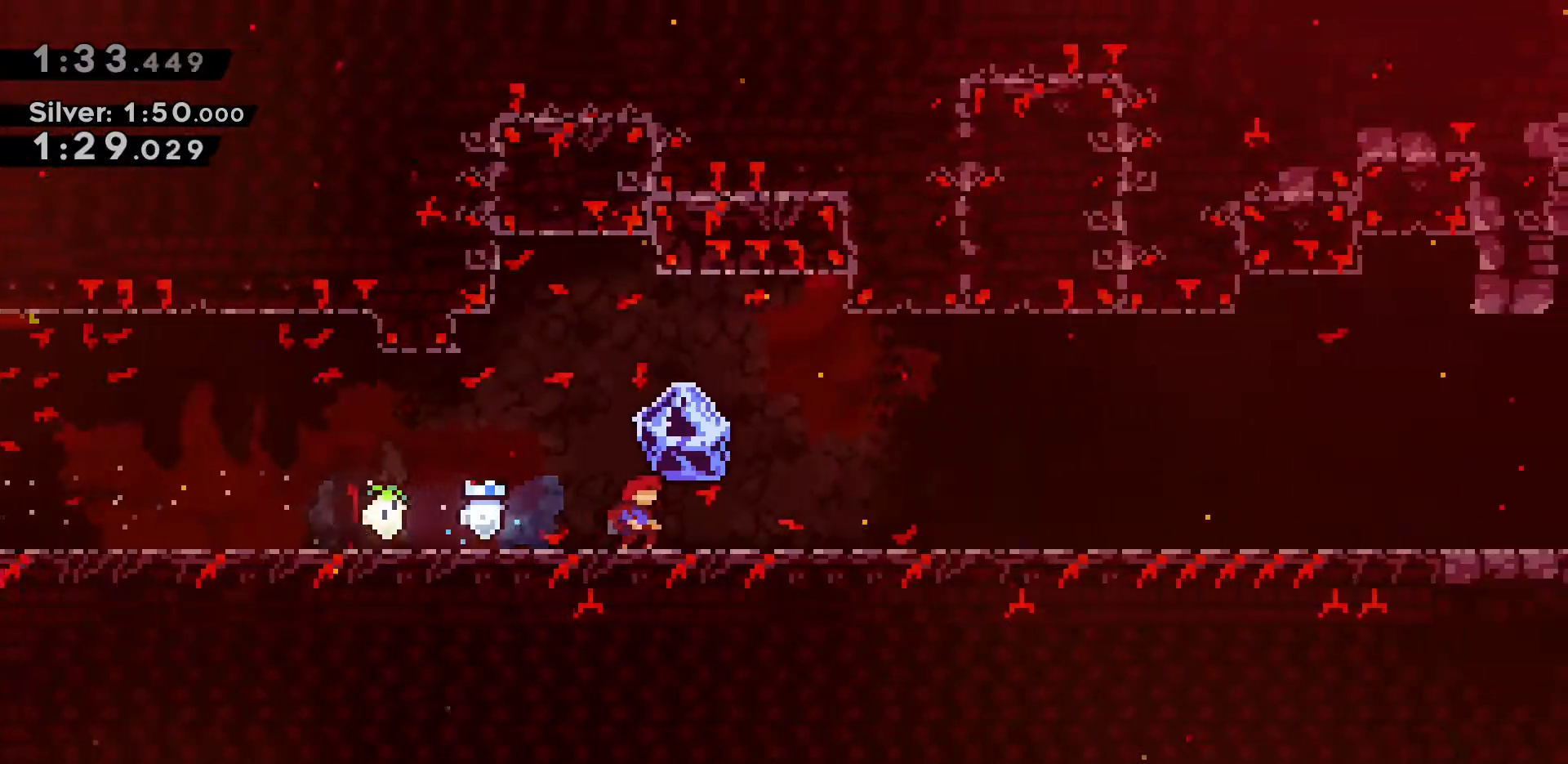
{"keys": ["d", "dash"], "events": [[383, "grab", "up"], [483, "dash", "down"]]}
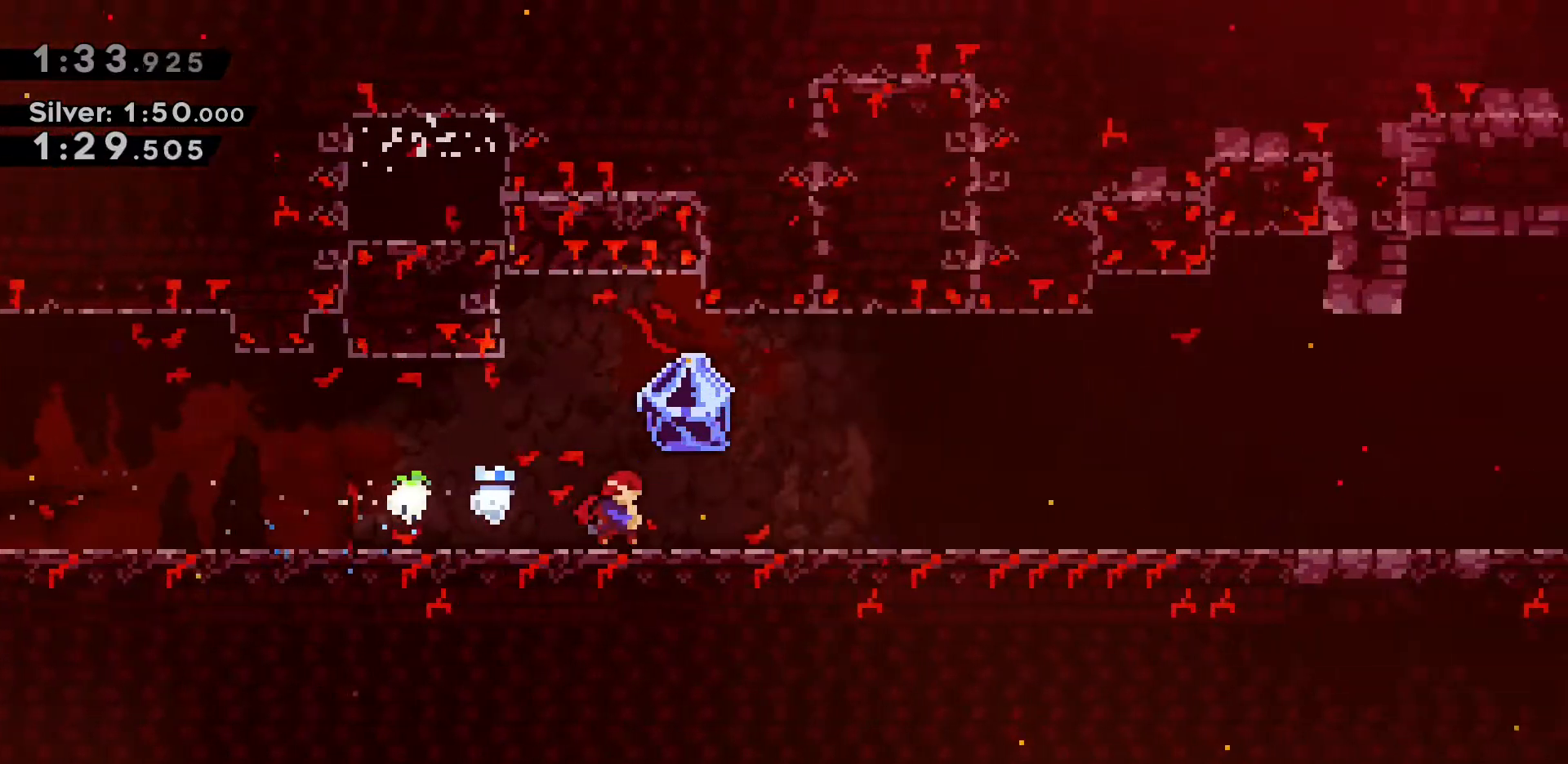
{"keys": ["d", "grab"], "events": [[167, "dash", "up"], [167, "grab", "down"]]}
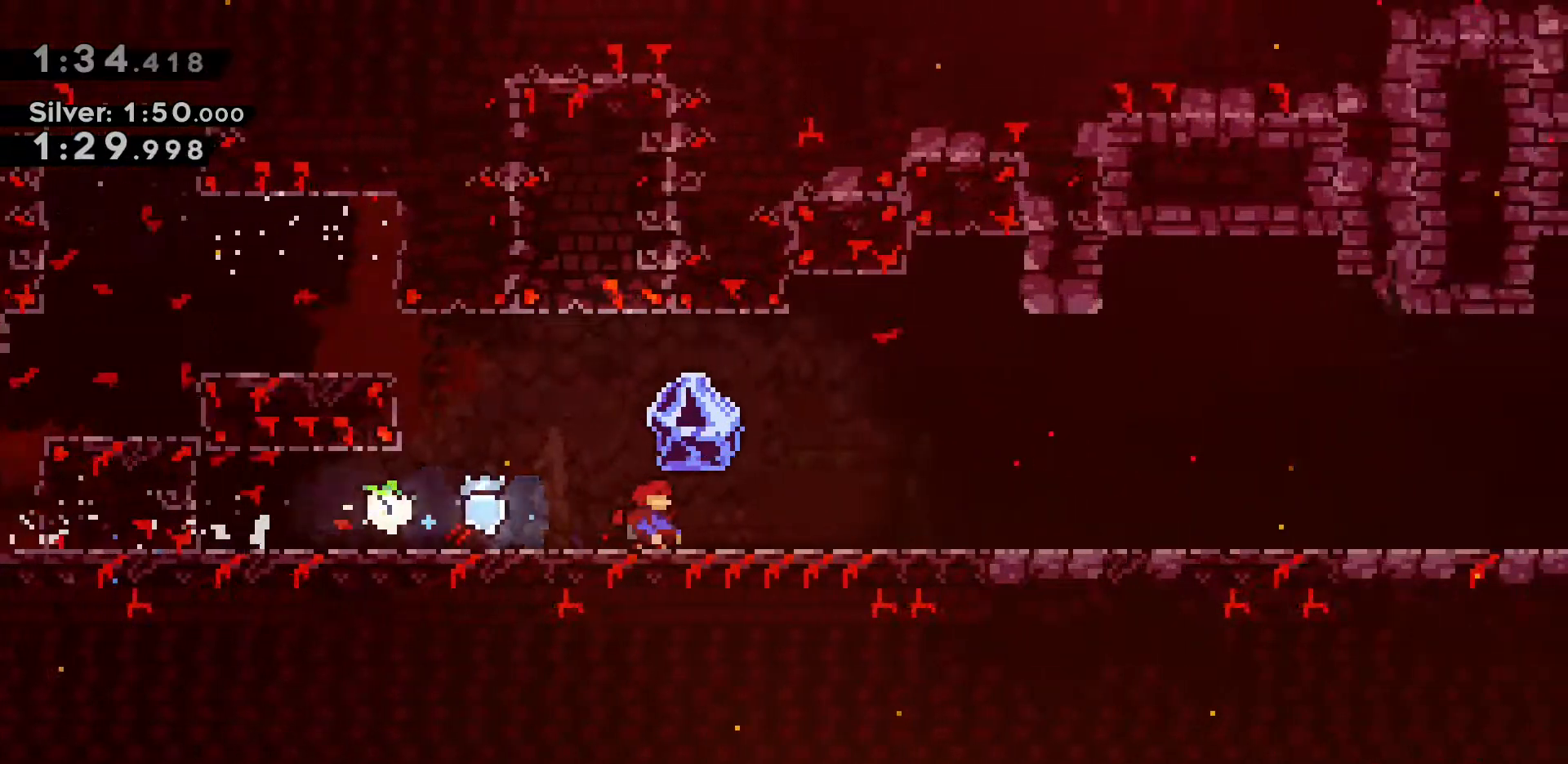
{"keys": ["d", "dash"], "events": [[317, "grab", "up"], [467, "dash", "down"]]}
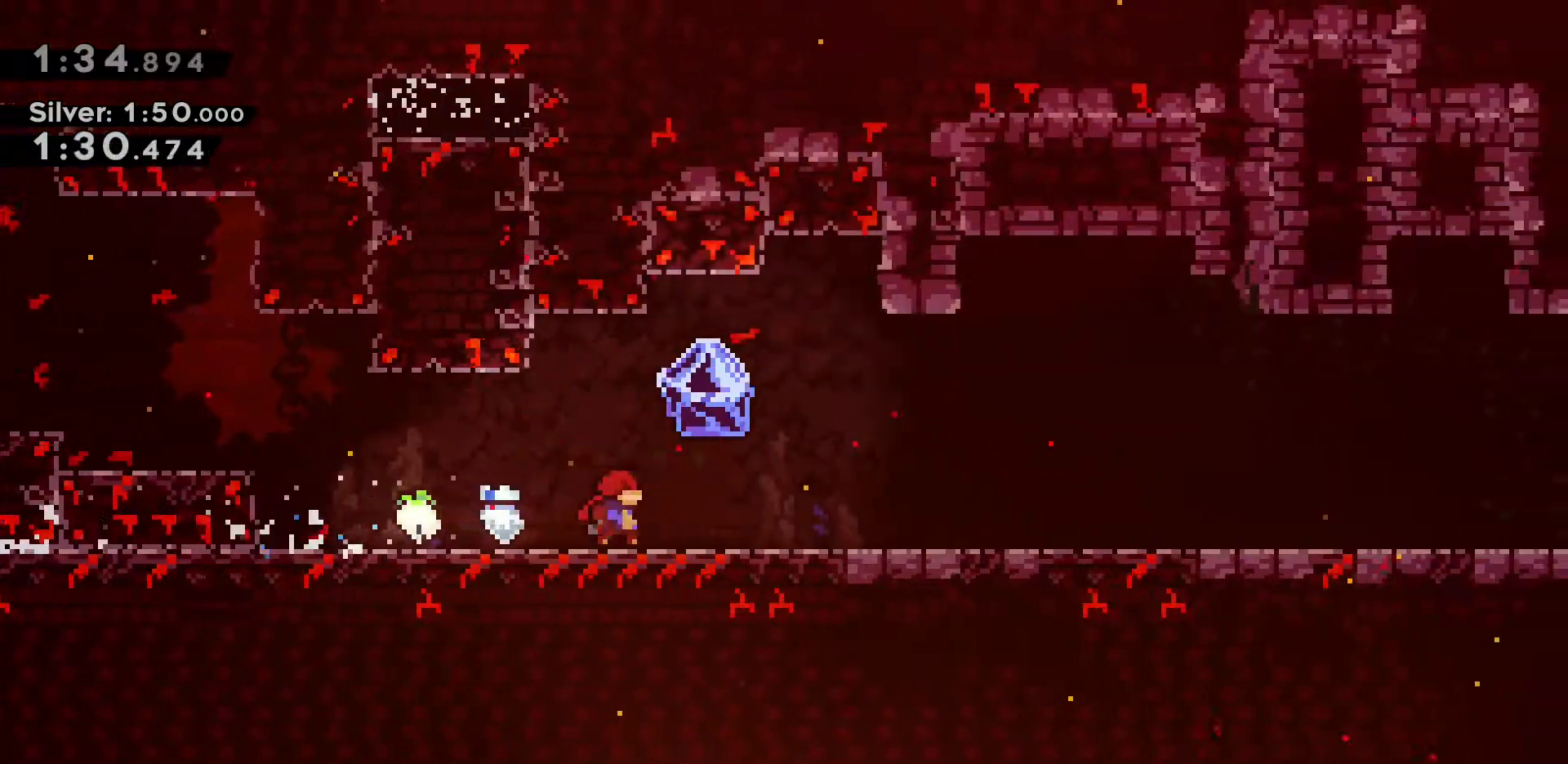
{"keys": ["d", "grab"], "events": [[50, "grab", "down"], [200, "dash", "up"]]}
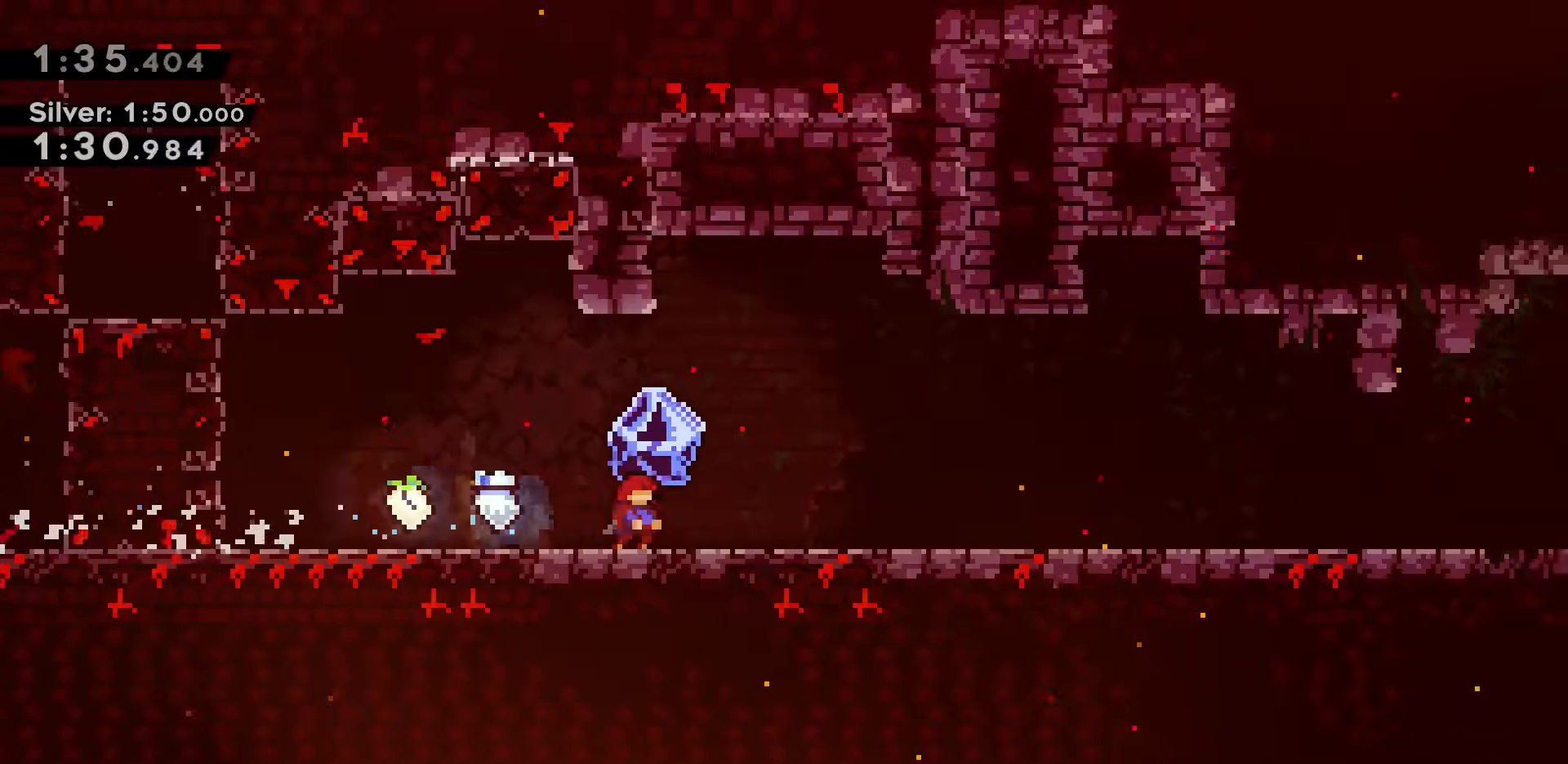
{"keys": ["d", "dash"], "events": [[350, "grab", "up"], [433, "dash", "down"]]}
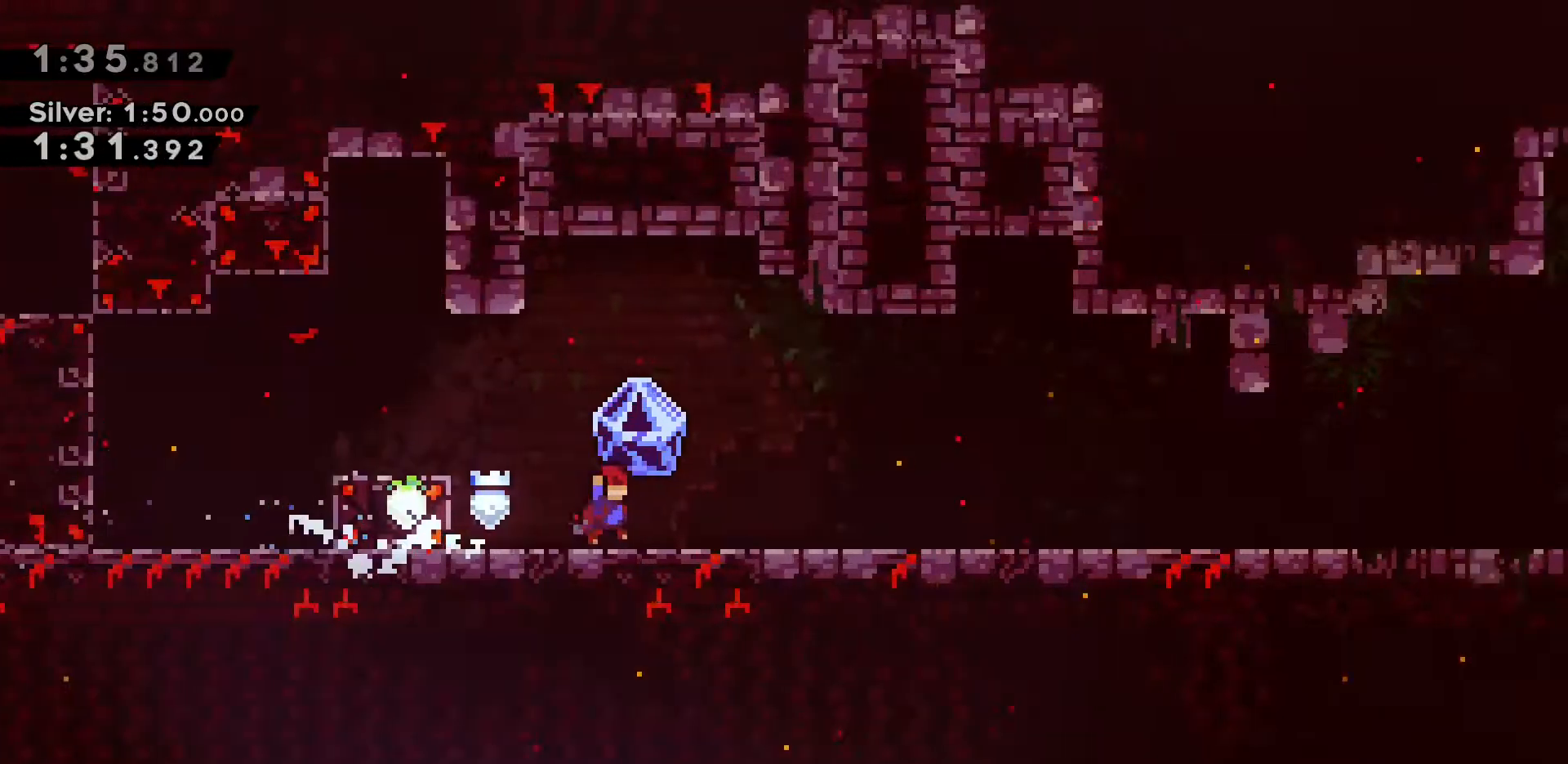
{"keys": ["d", "grab"], "events": [[133, "grab", "down"], [233, "dash", "up"]]}
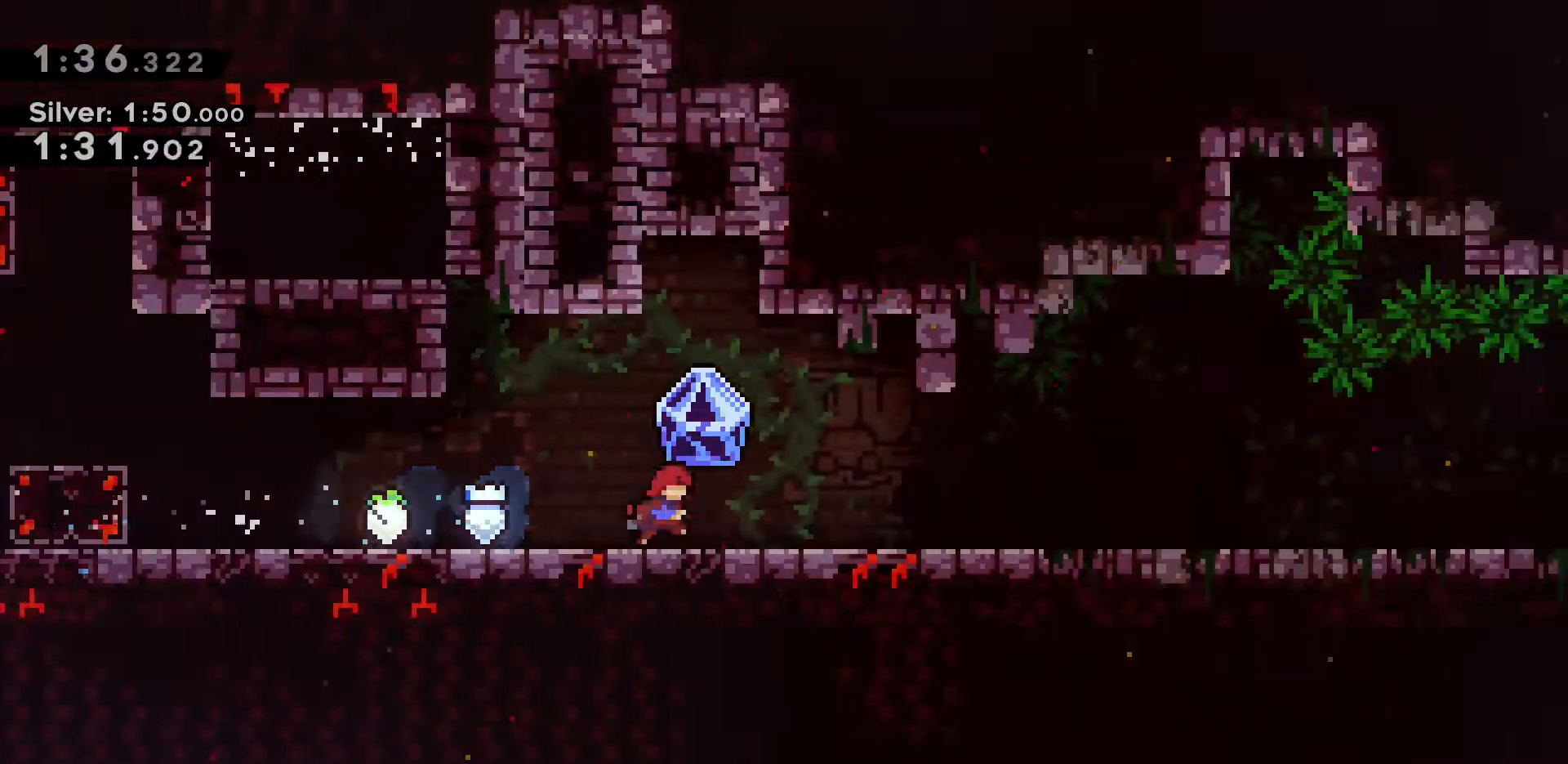
{"keys": ["d"], "events": [[483, "grab", "up"]]}
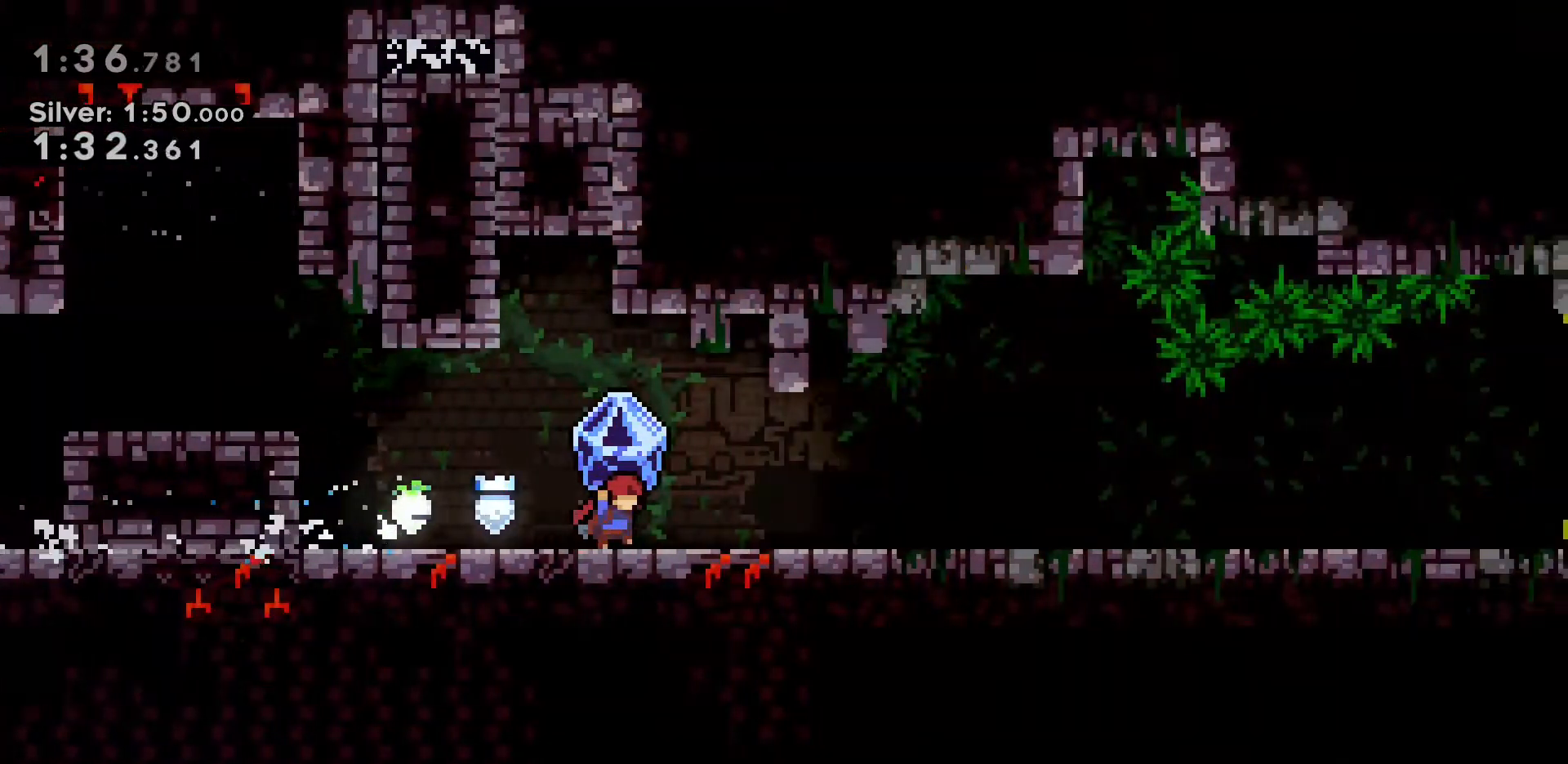
{"keys": ["d", "grab"], "events": [[67, "dash", "down"], [267, "grab", "down"], [350, "dash", "up"]]}
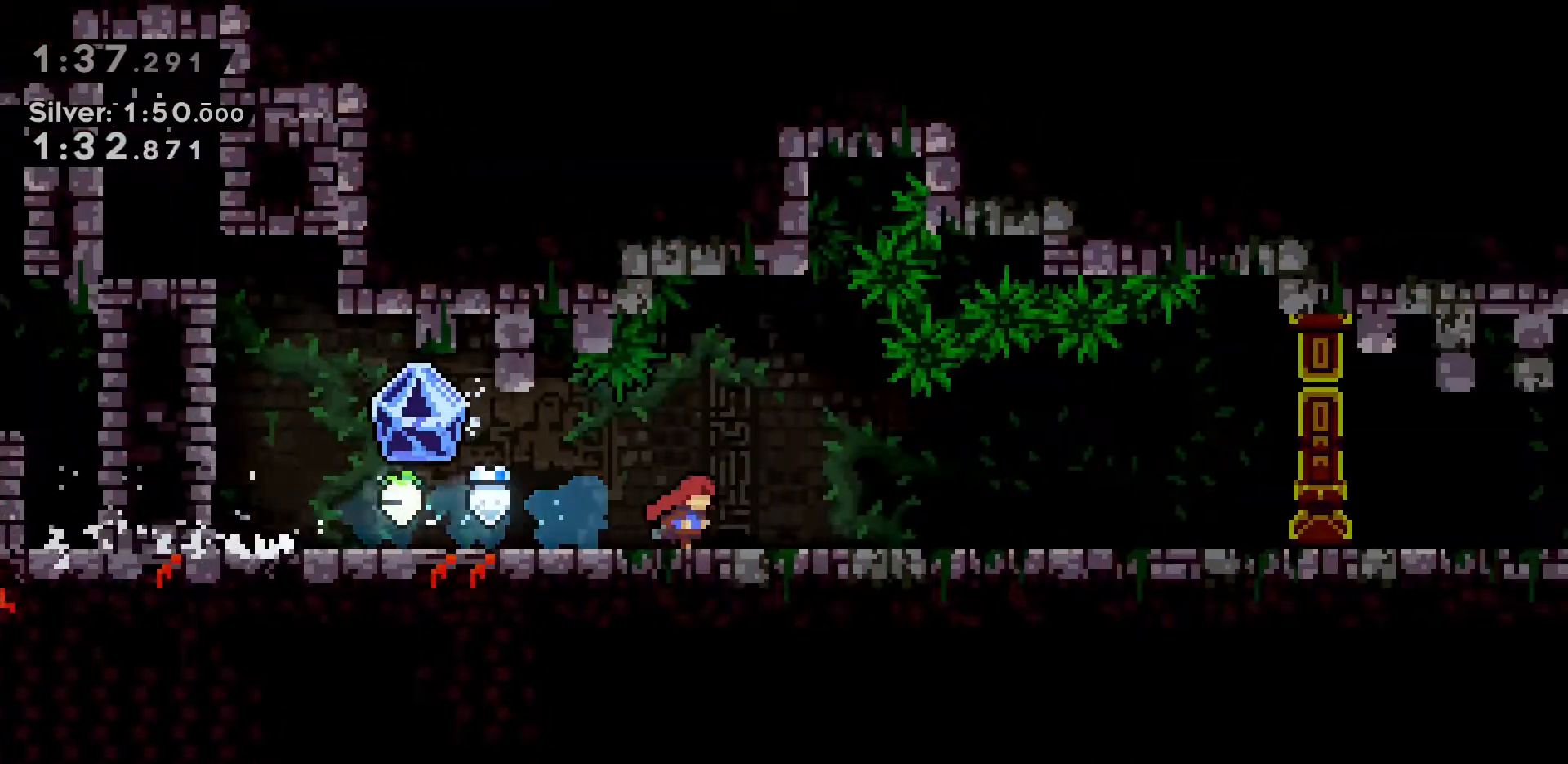
{"keys": ["a", "dash"], "events": [[133, "d", "up"], [283, "a", "down"], [333, "grab", "up"], [417, "dash", "down"]]}
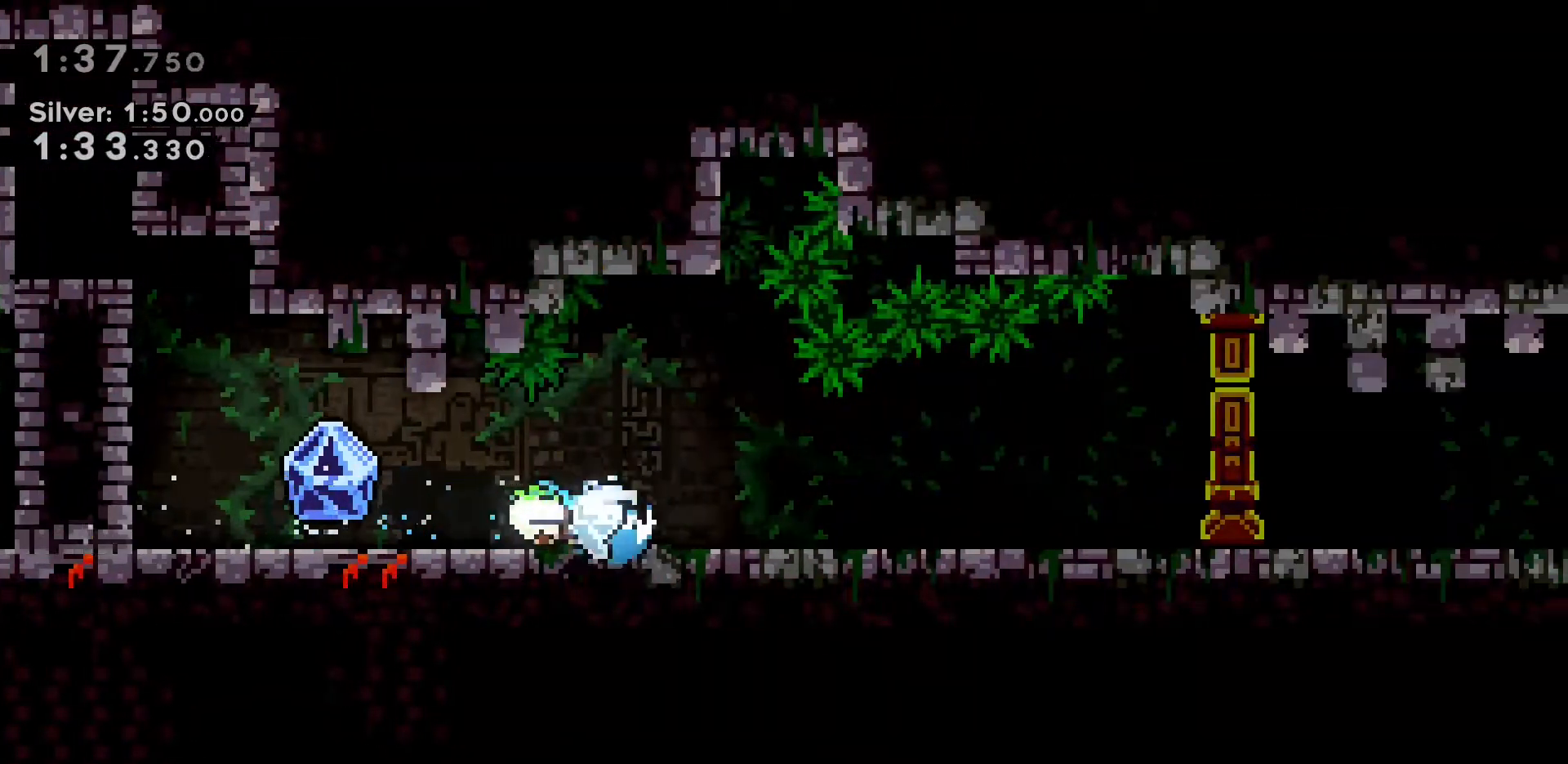
{"keys": ["d", "grab"], "events": [[100, "dash", "up"], [150, "a", "up"], [283, "d", "down"], [283, "grab", "down"]]}
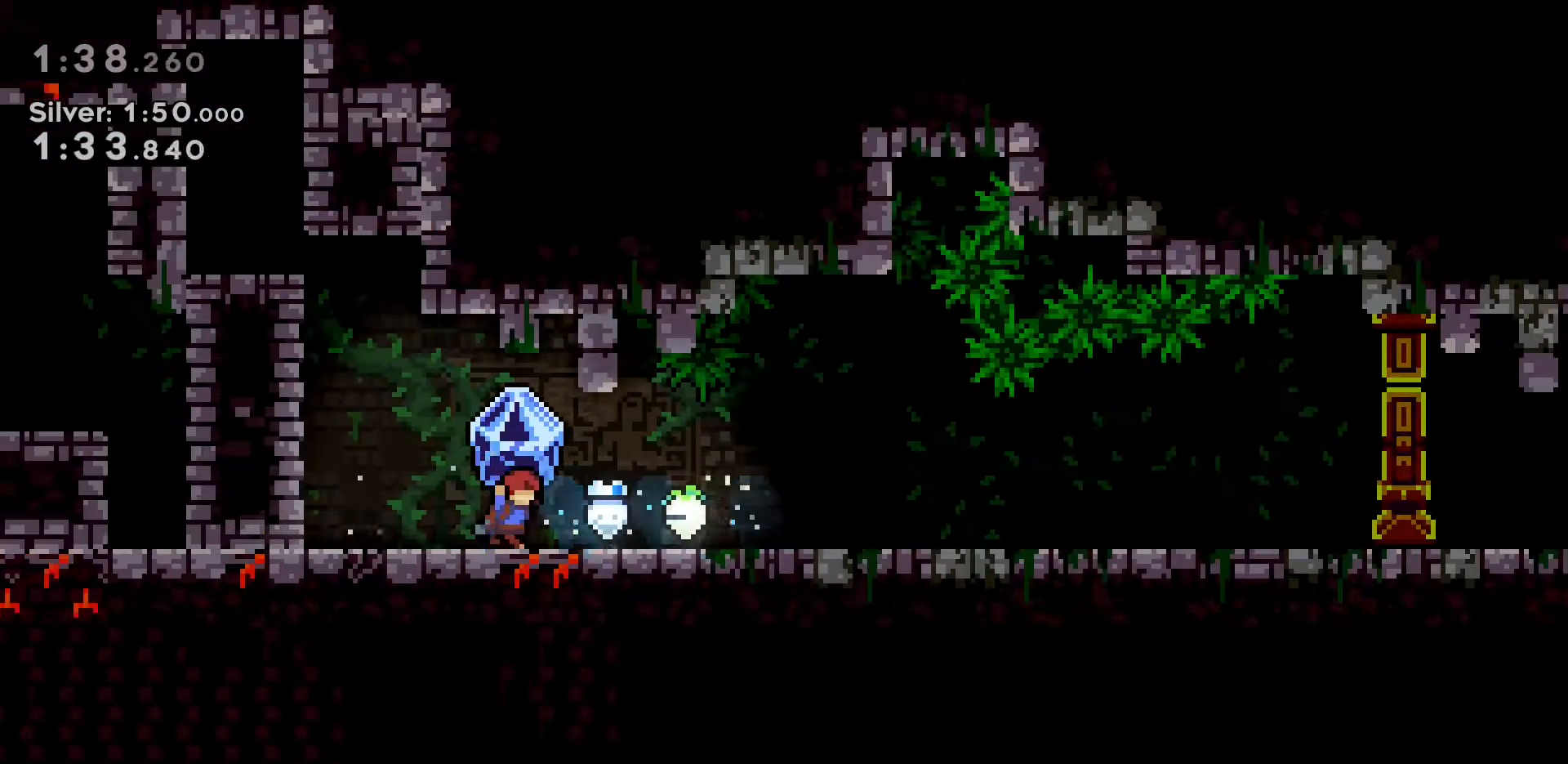
{"keys": ["d", "grab"], "events": []}
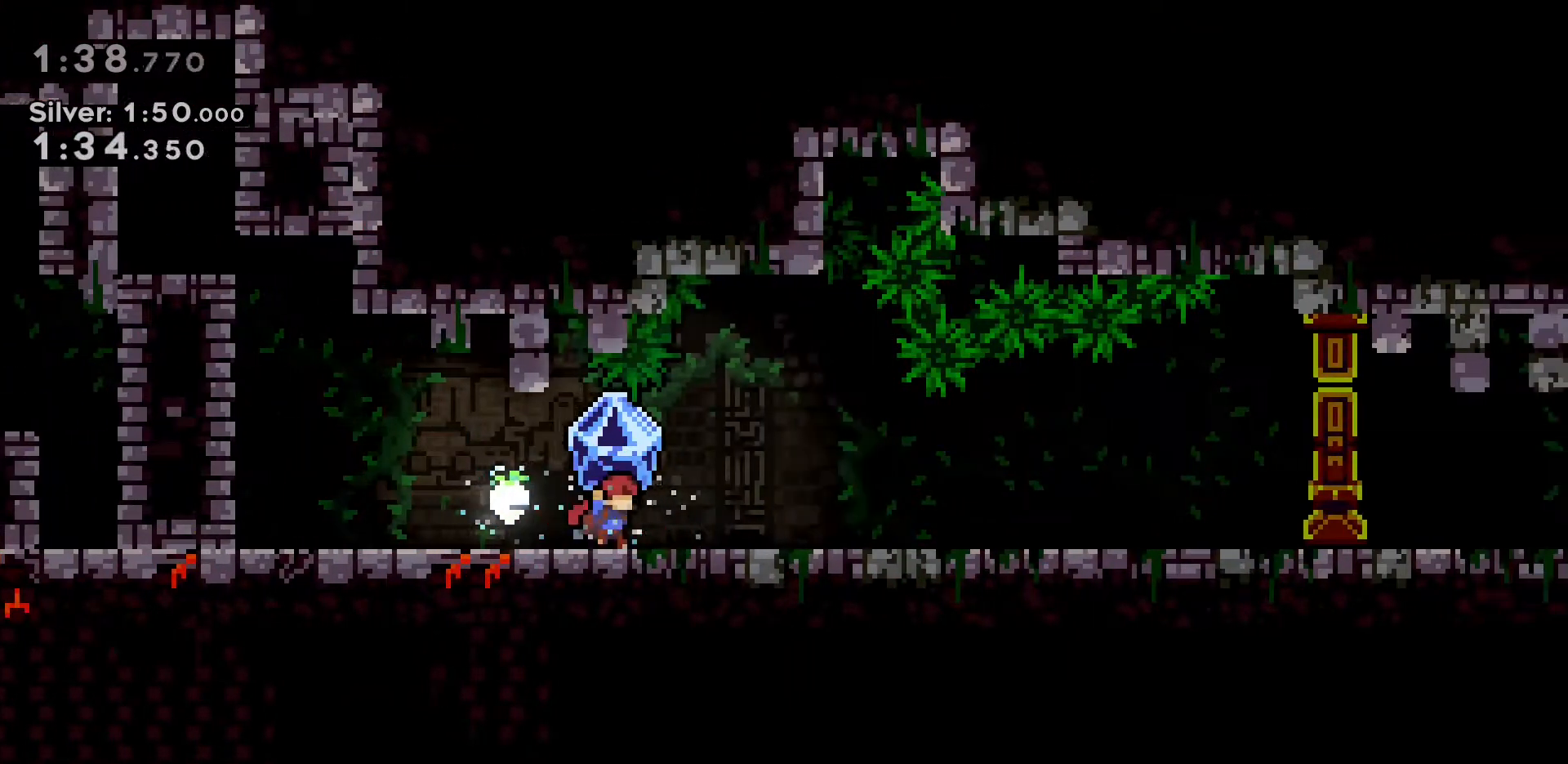
{"keys": ["d"], "events": [[183, "grab", "up"]]}
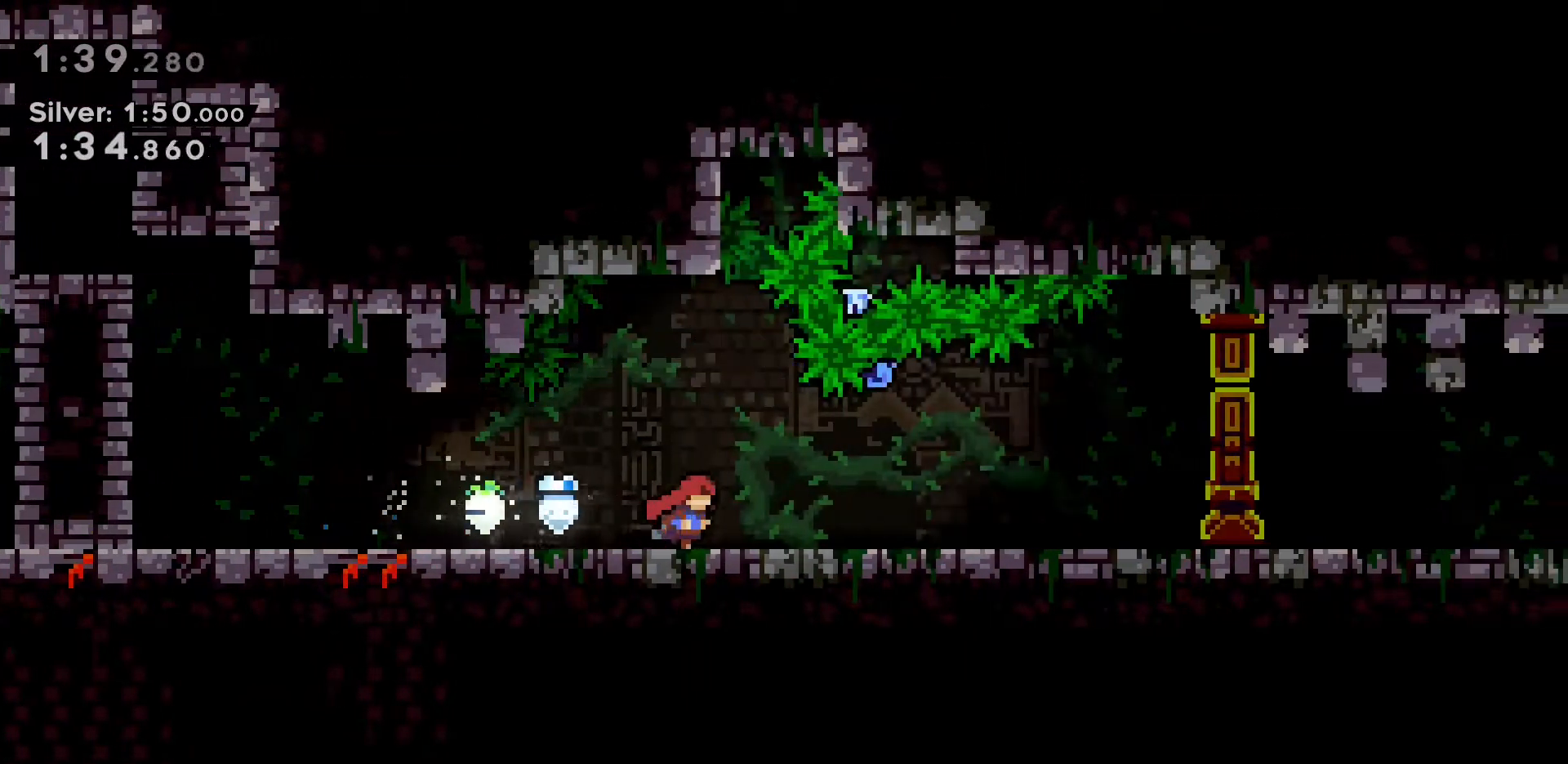
{"keys": ["d", "grab"], "events": [[250, "grab", "down"]]}
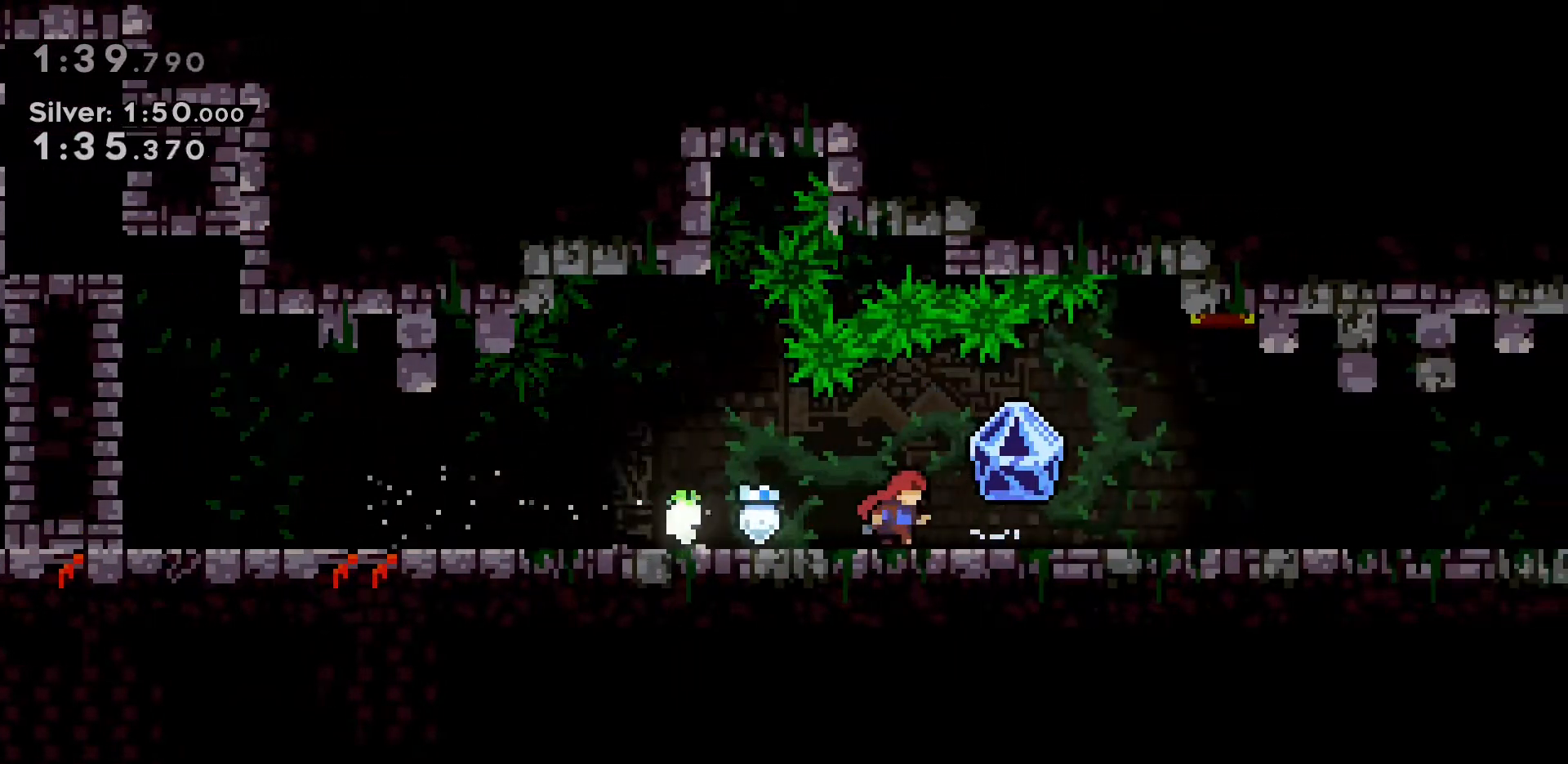
{"keys": ["d", "grab"], "events": []}
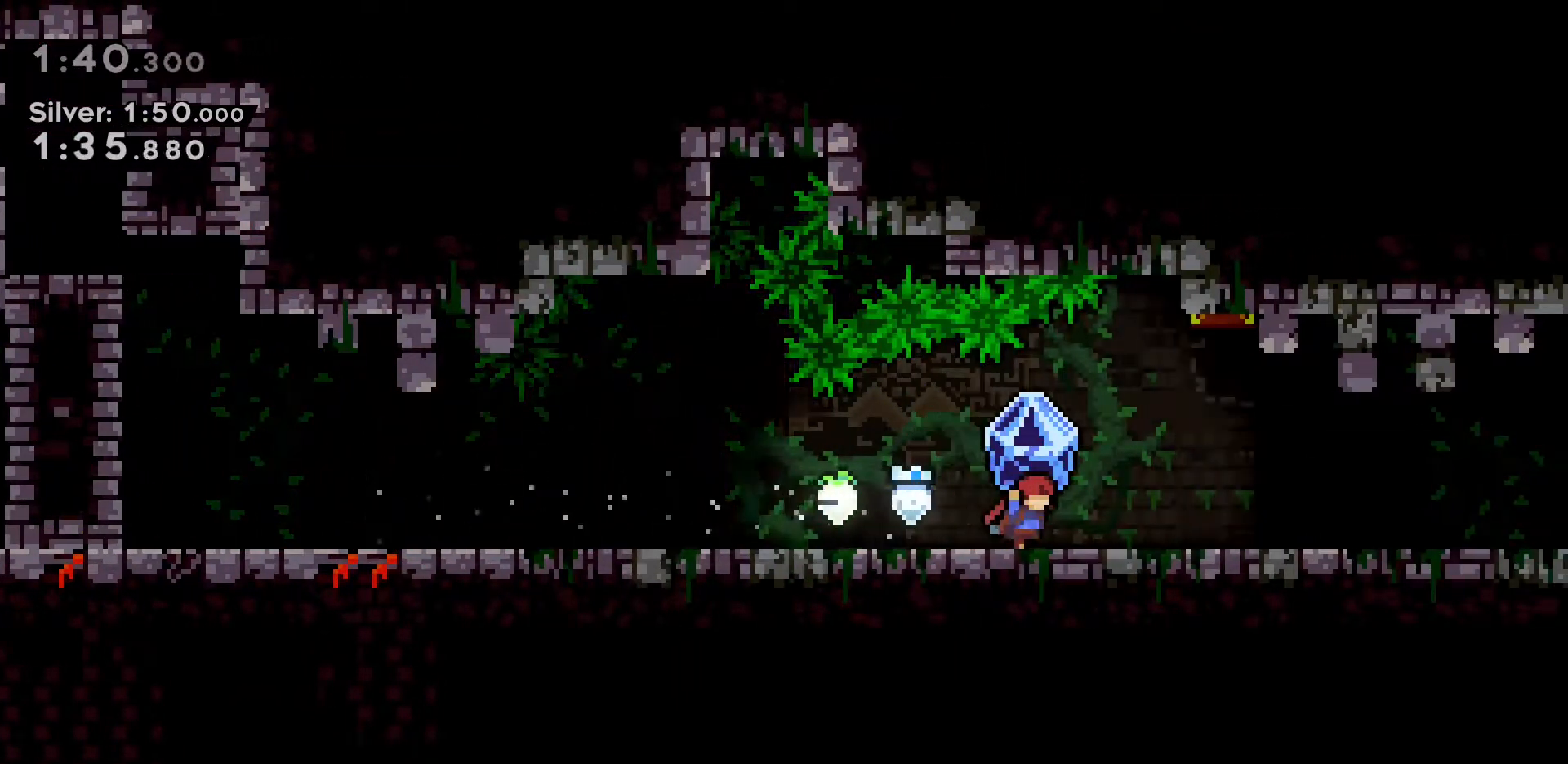
{"keys": [], "events": [[167, "grab", "up"], [317, "d", "up"]]}
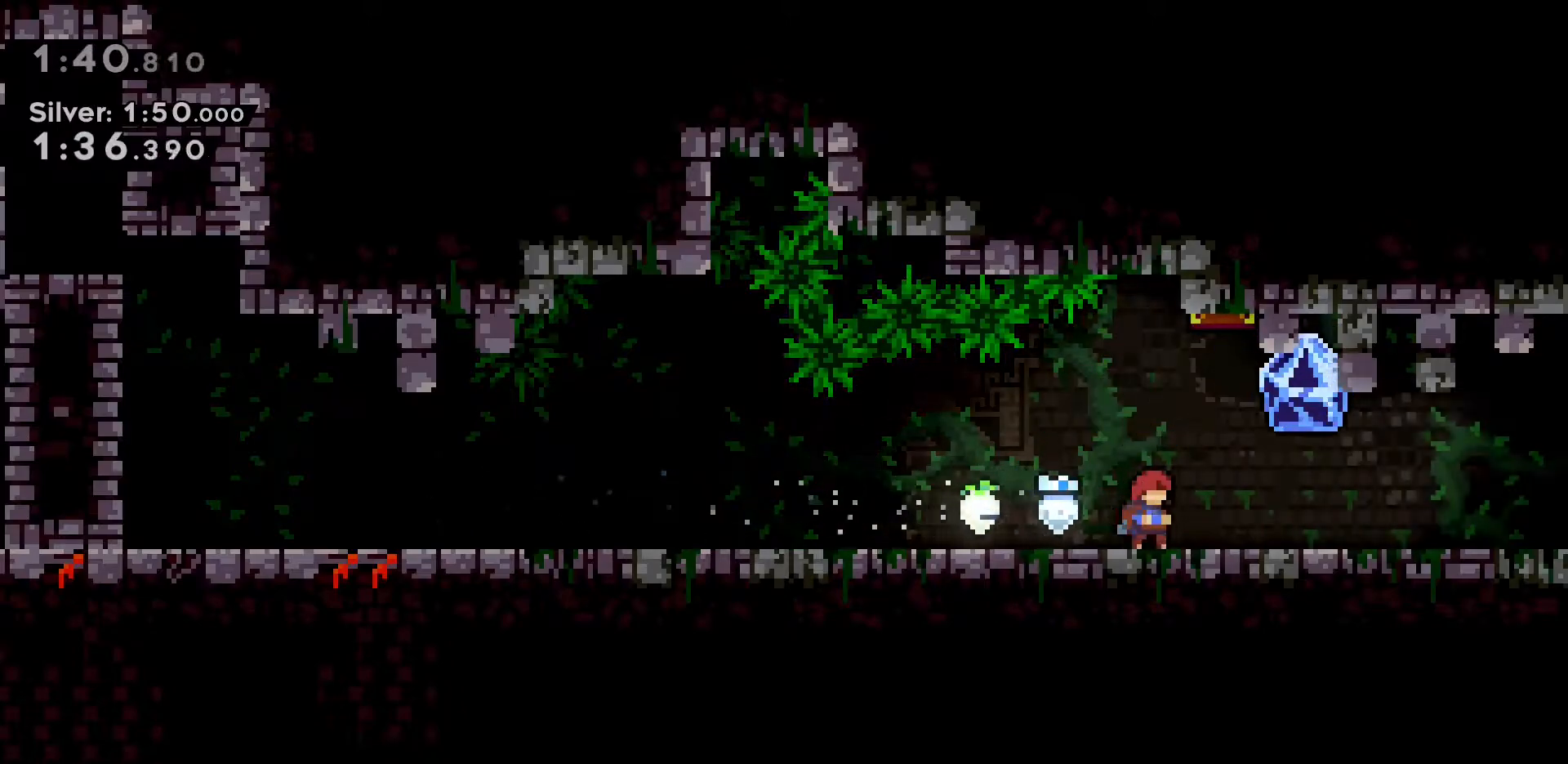
{"keys": ["d", "grab"], "events": [[50, "d", "down"], [50, "grab", "down"]]}
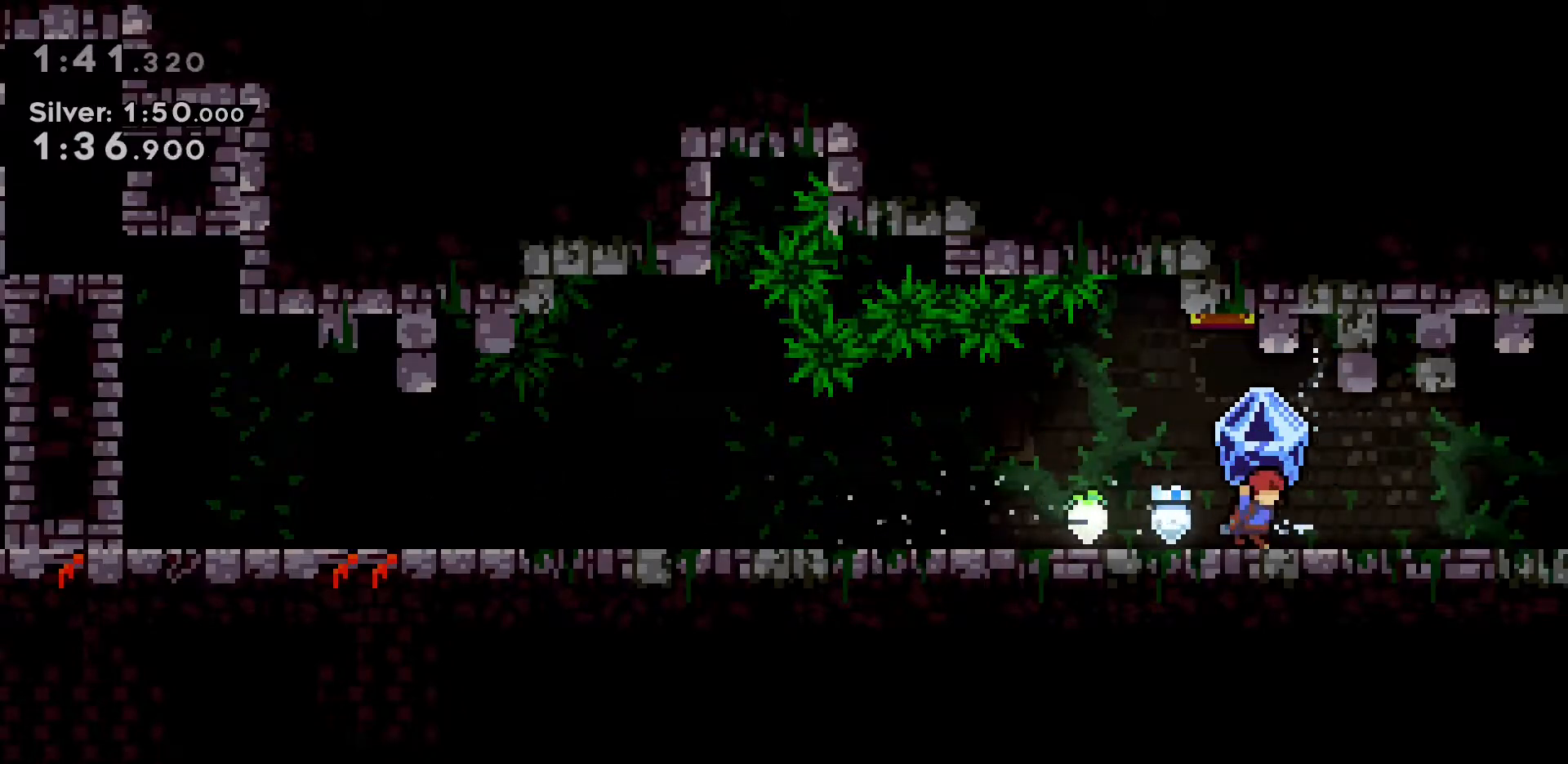
{"keys": ["d", "dash", "jump2", "s"], "events": [[300, "grab", "up"], [350, "dash", "down"], [350, "s", "down"], [400, "jump2", "down"]]}
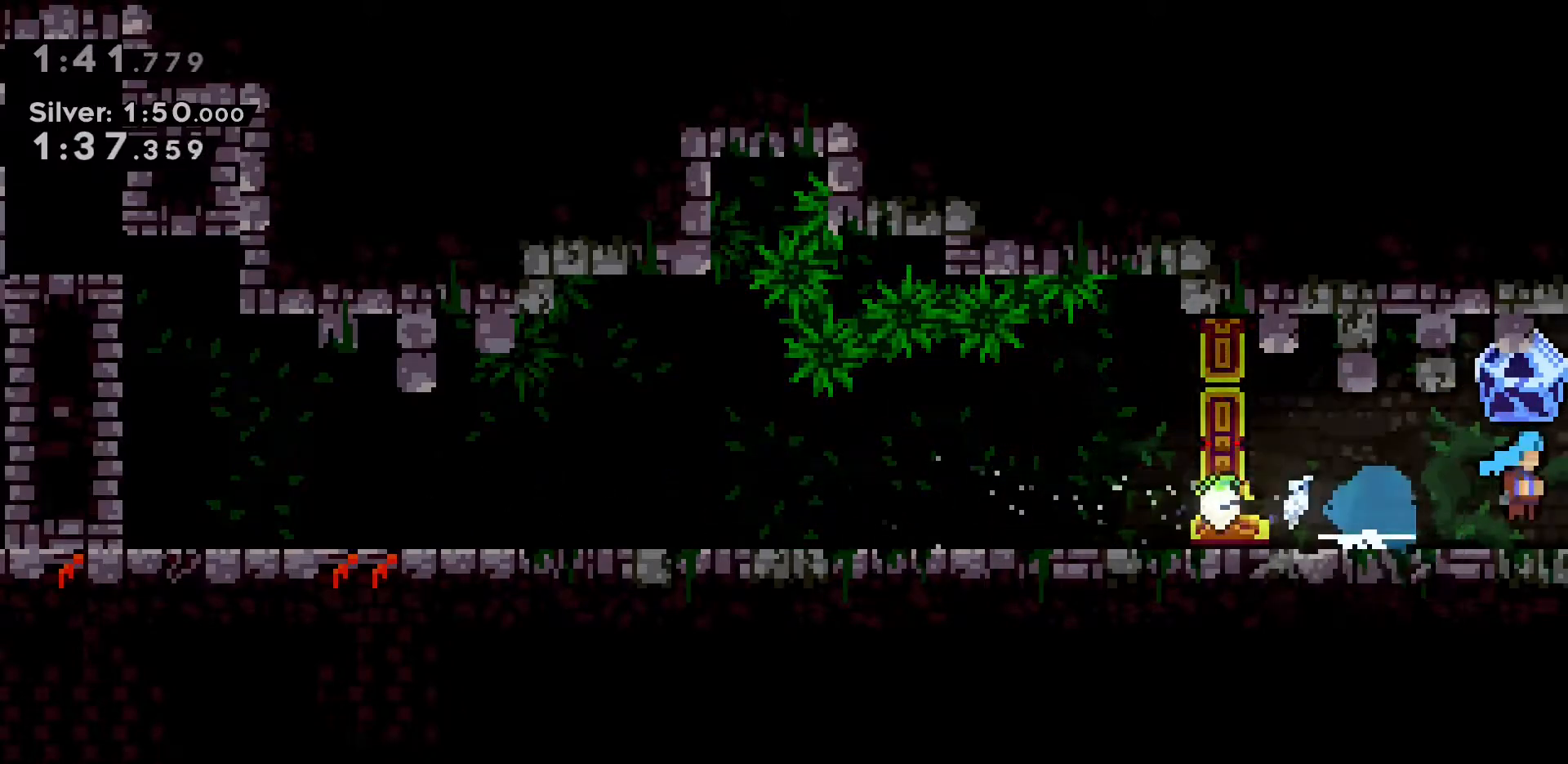
{"keys": ["d"], "events": [[33, "dash", "up"], [33, "s", "up"], [133, "jump2", "up"]]}
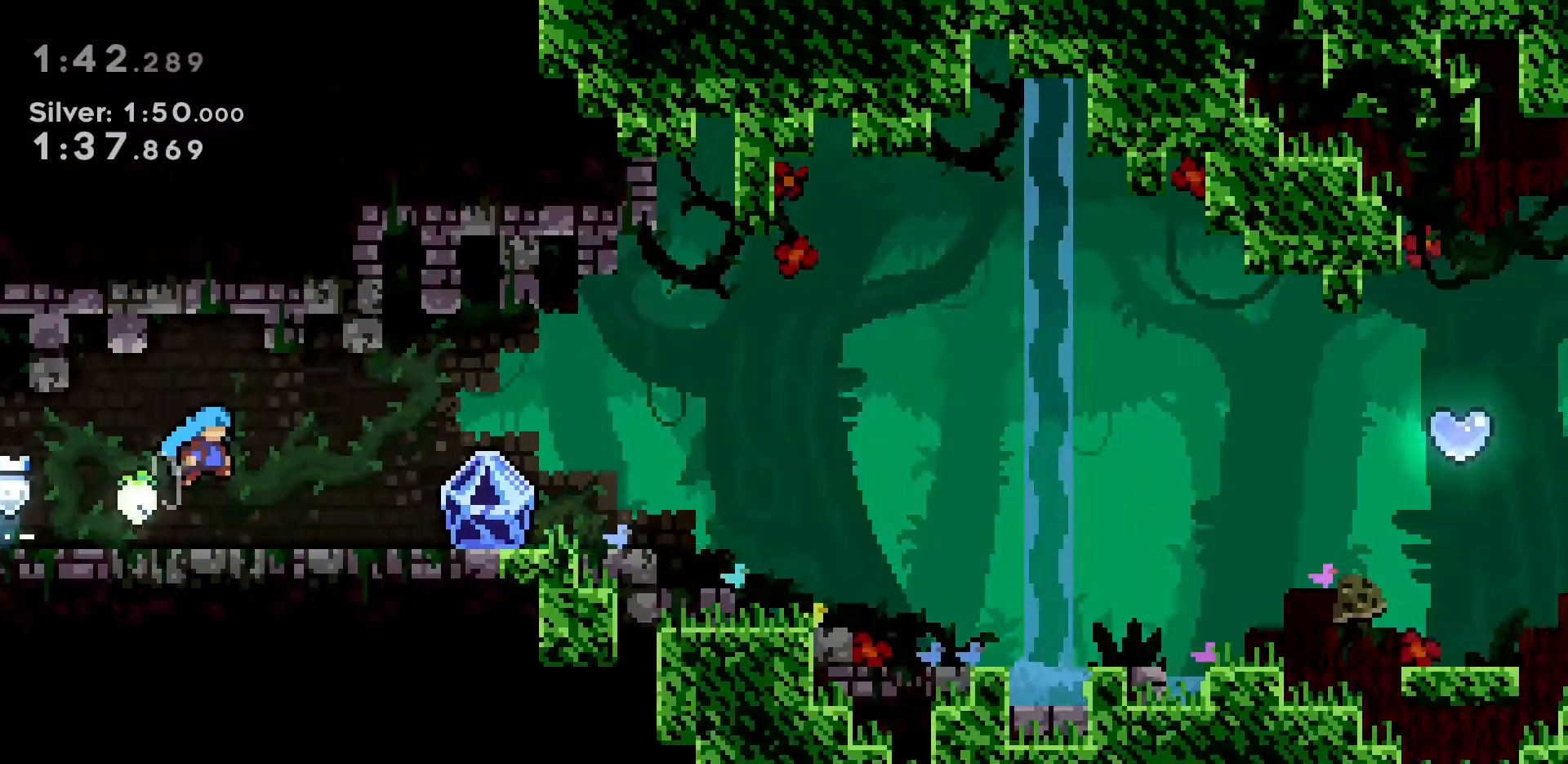
{"keys": ["d", "dash", "s"], "events": [[383, "s", "down"], [433, "dash", "down"]]}
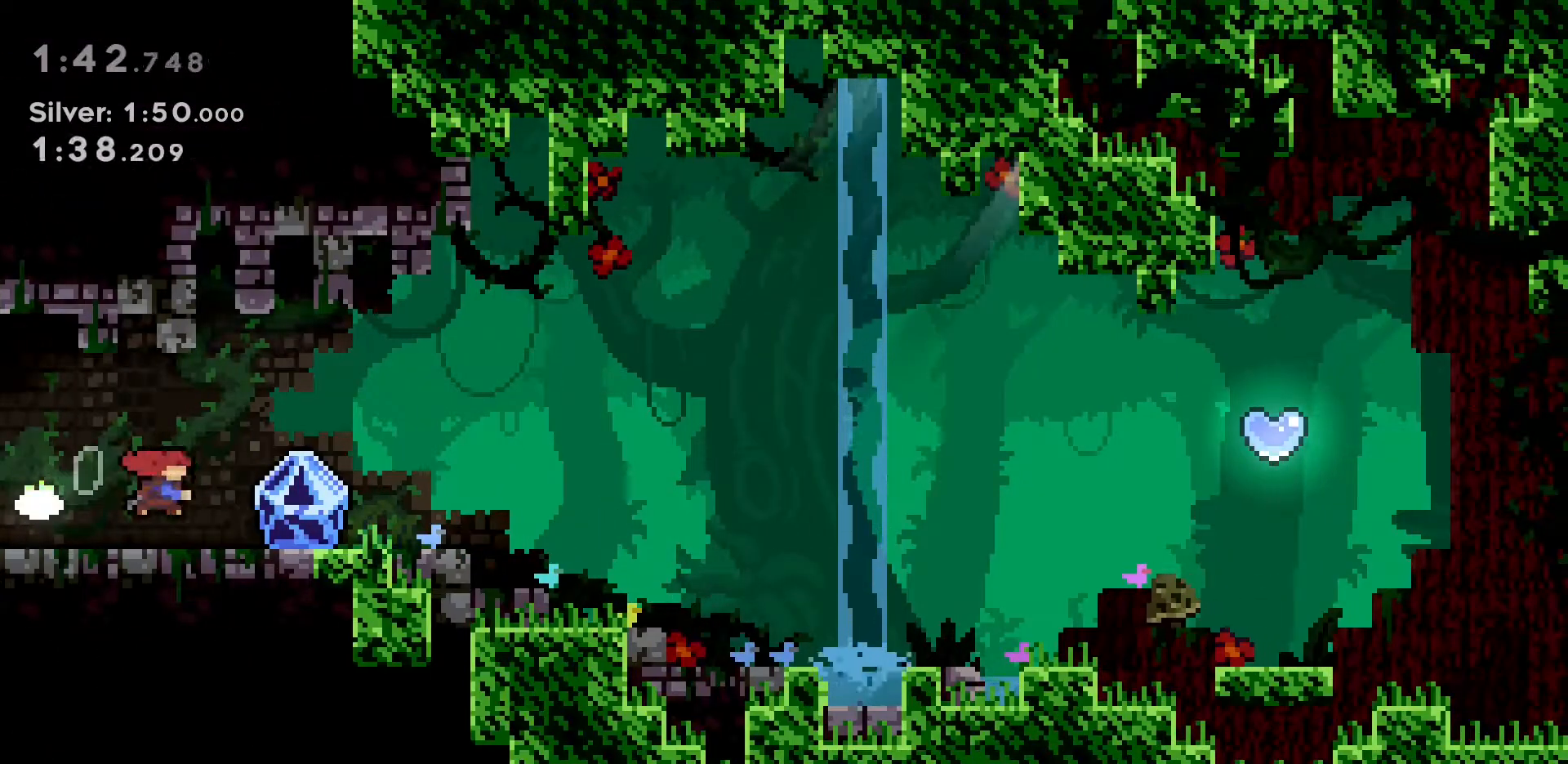
{"keys": ["d", "jump2"], "events": [[167, "jump2", "down"], [167, "s", "up"], [300, "dash", "up"]]}
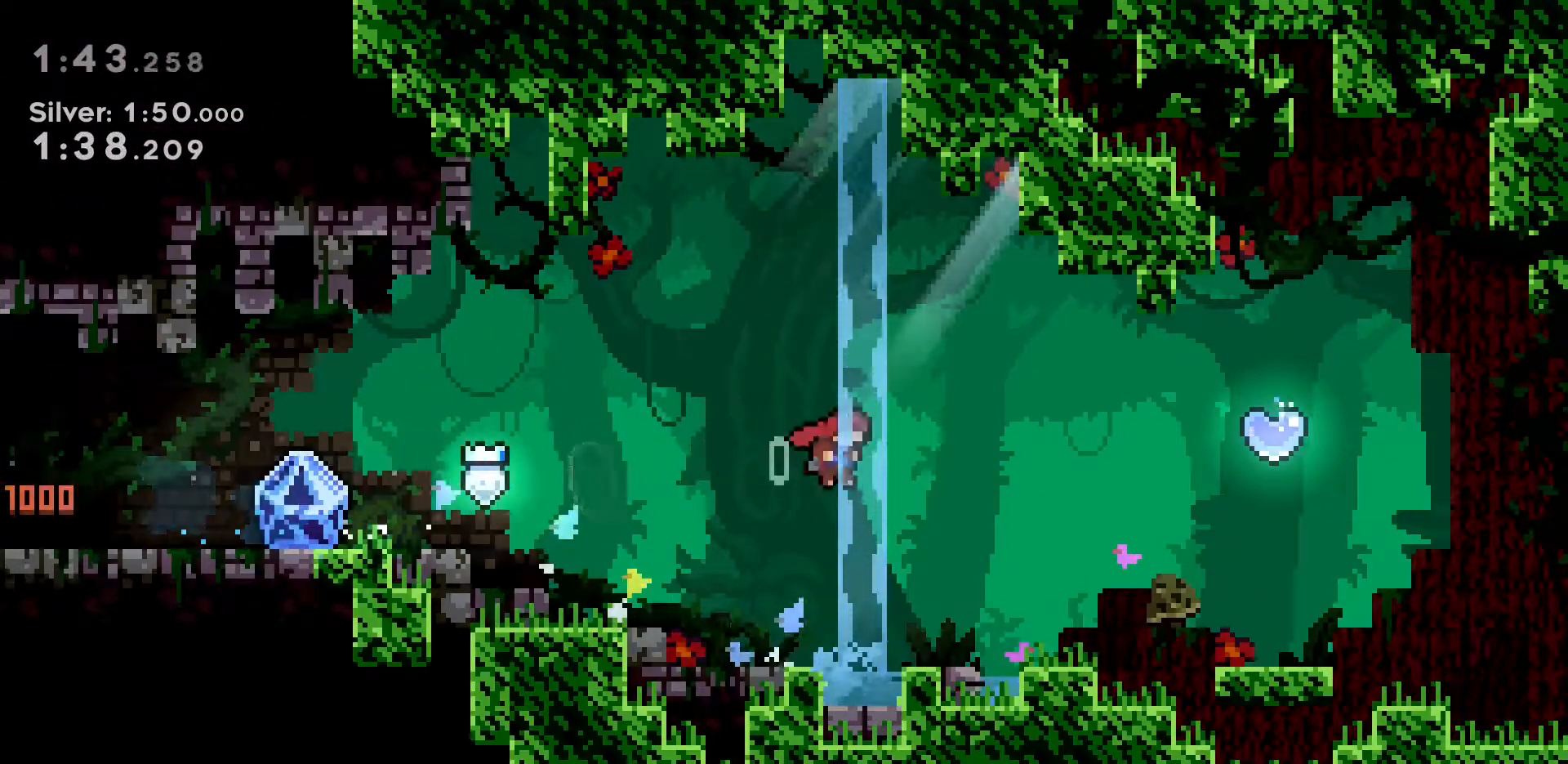
{"keys": ["d"], "events": [[83, "w", "down"], [133, "dash", "down"], [417, "jump2", "up"], [467, "dash", "up"], [467, "w", "up"]]}
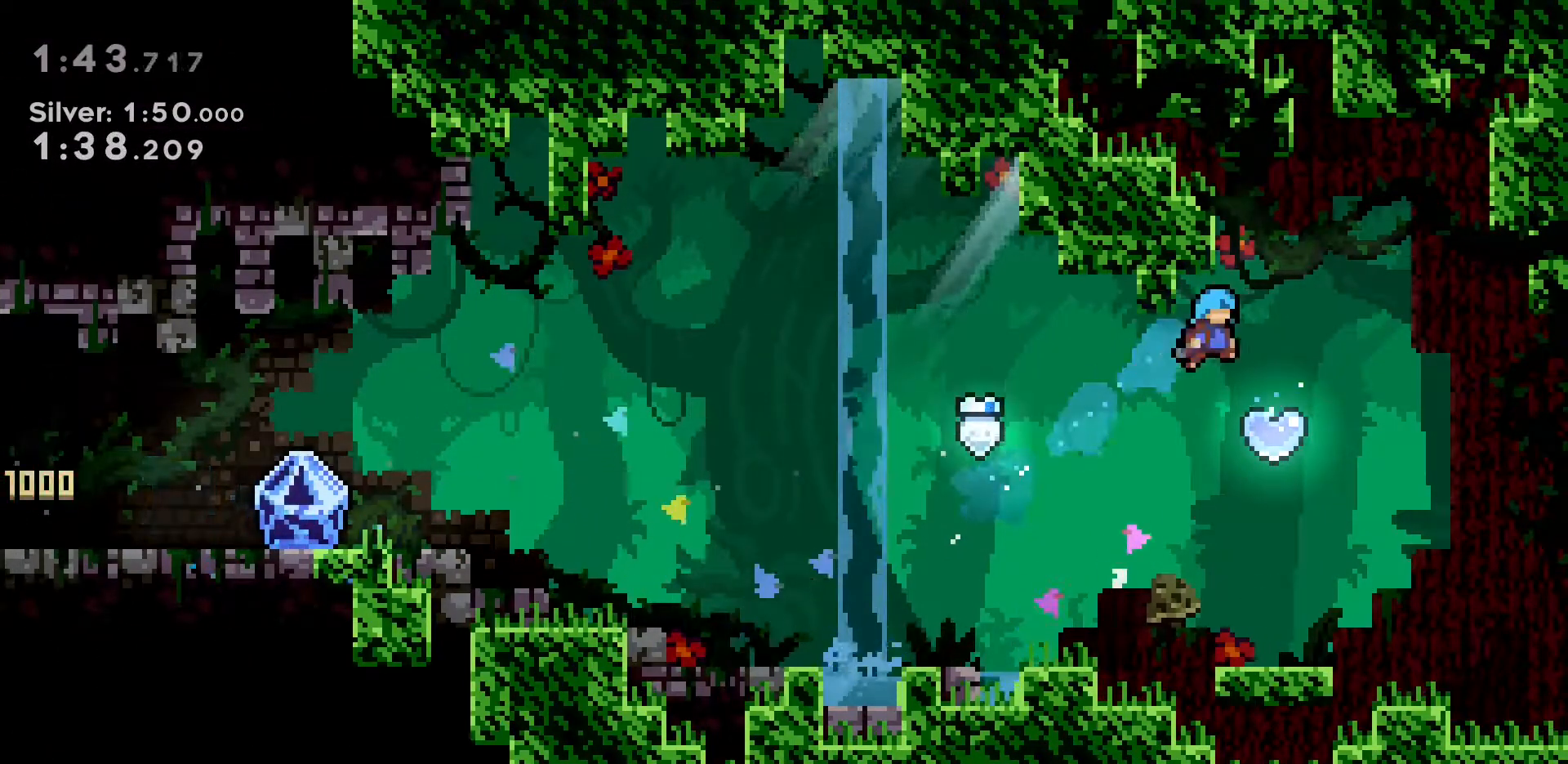
{"keys": [], "events": [[17, "d", "up"], [200, "a", "down"], [200, "dash", "down"], [200, "s", "down"], [433, "a", "up"], [433, "dash", "up"], [433, "s", "up"]]}